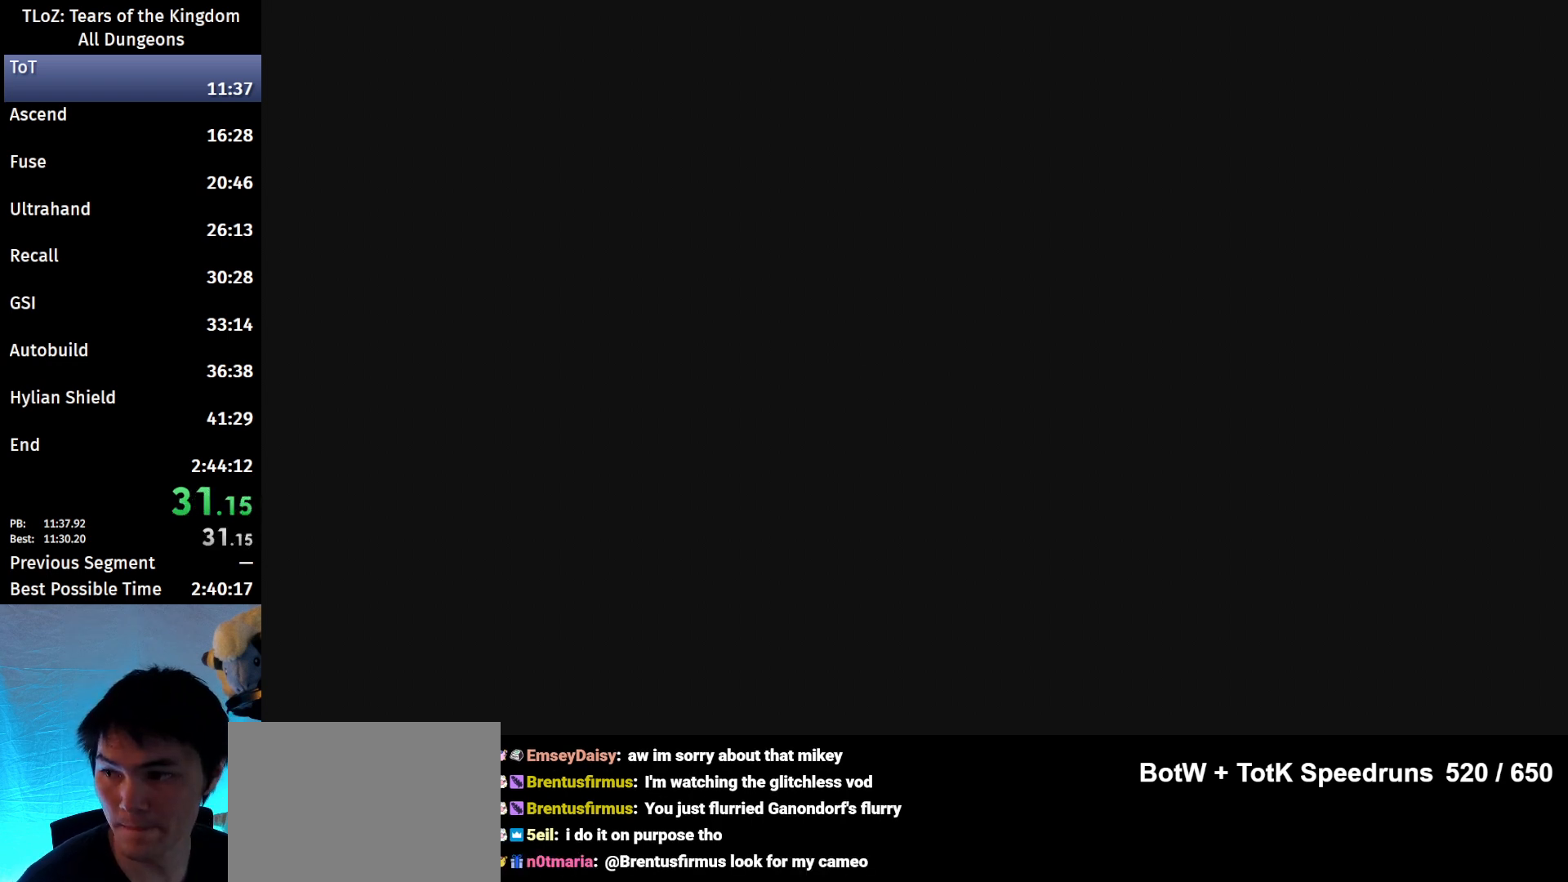
Gameplay with a controller (Nintendo layout); each line is a JSON object with the inputs held at the frame after it. "events" lists button and stick changes between this image and that frame as [ms after this image, input, new state], when the widget could be followed in between. Not read: L3 R3.
{"buttons": [], "left_stick": "center", "right_stick": "center", "events": [[267, "X", "down"], [333, "START", "down"], [400, "X", "up"], [467, "START", "up"]]}
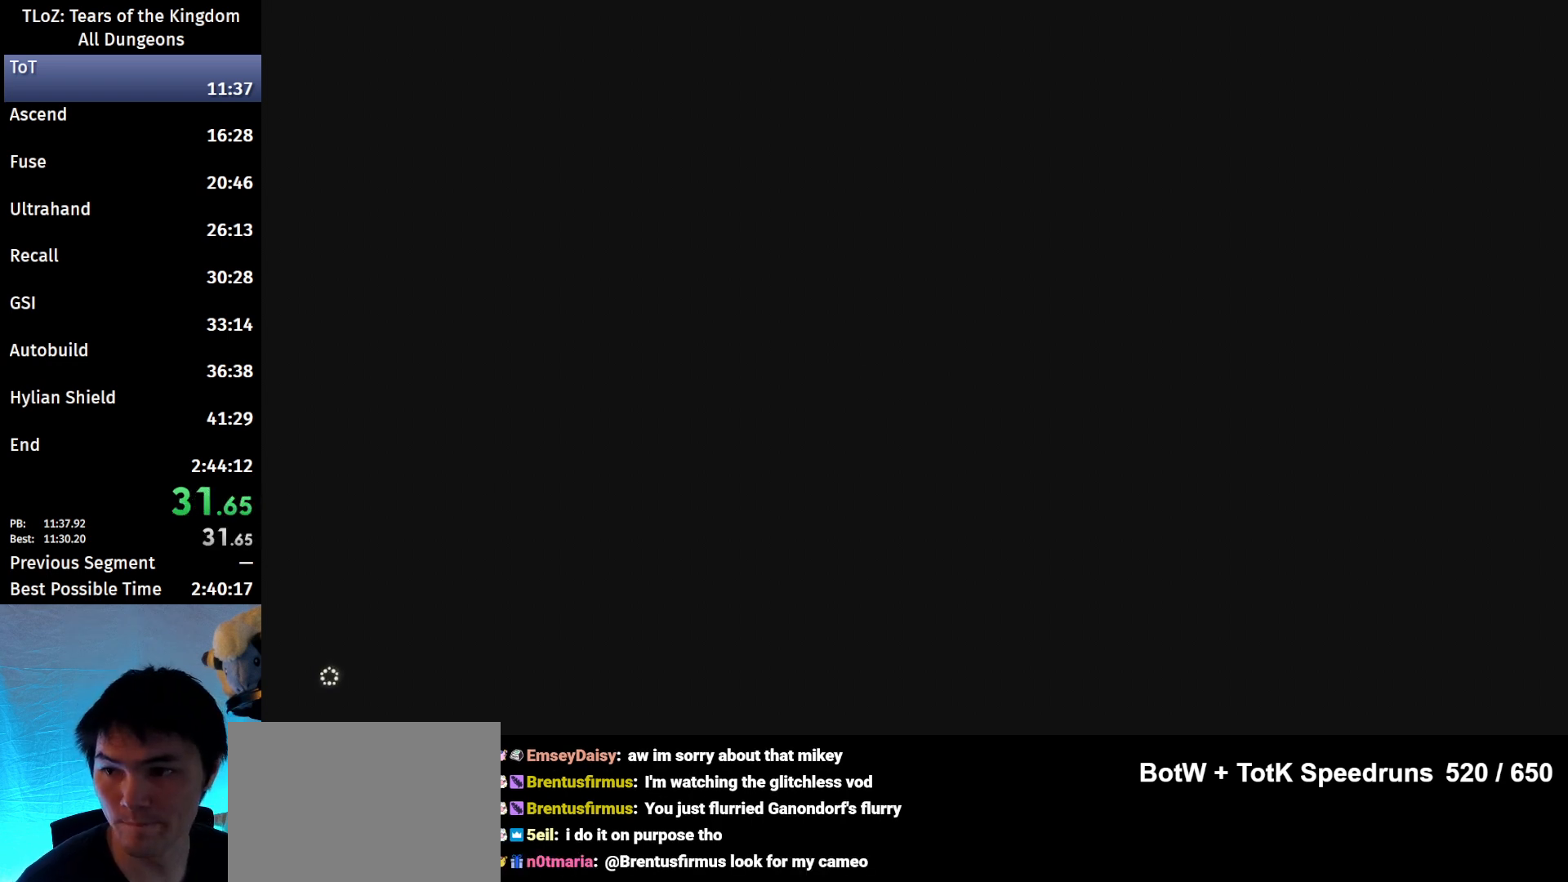
{"buttons": [], "left_stick": "center", "right_stick": "center", "events": [[33, "START", "down"], [33, "X", "down"], [100, "START", "up"], [100, "X", "up"]]}
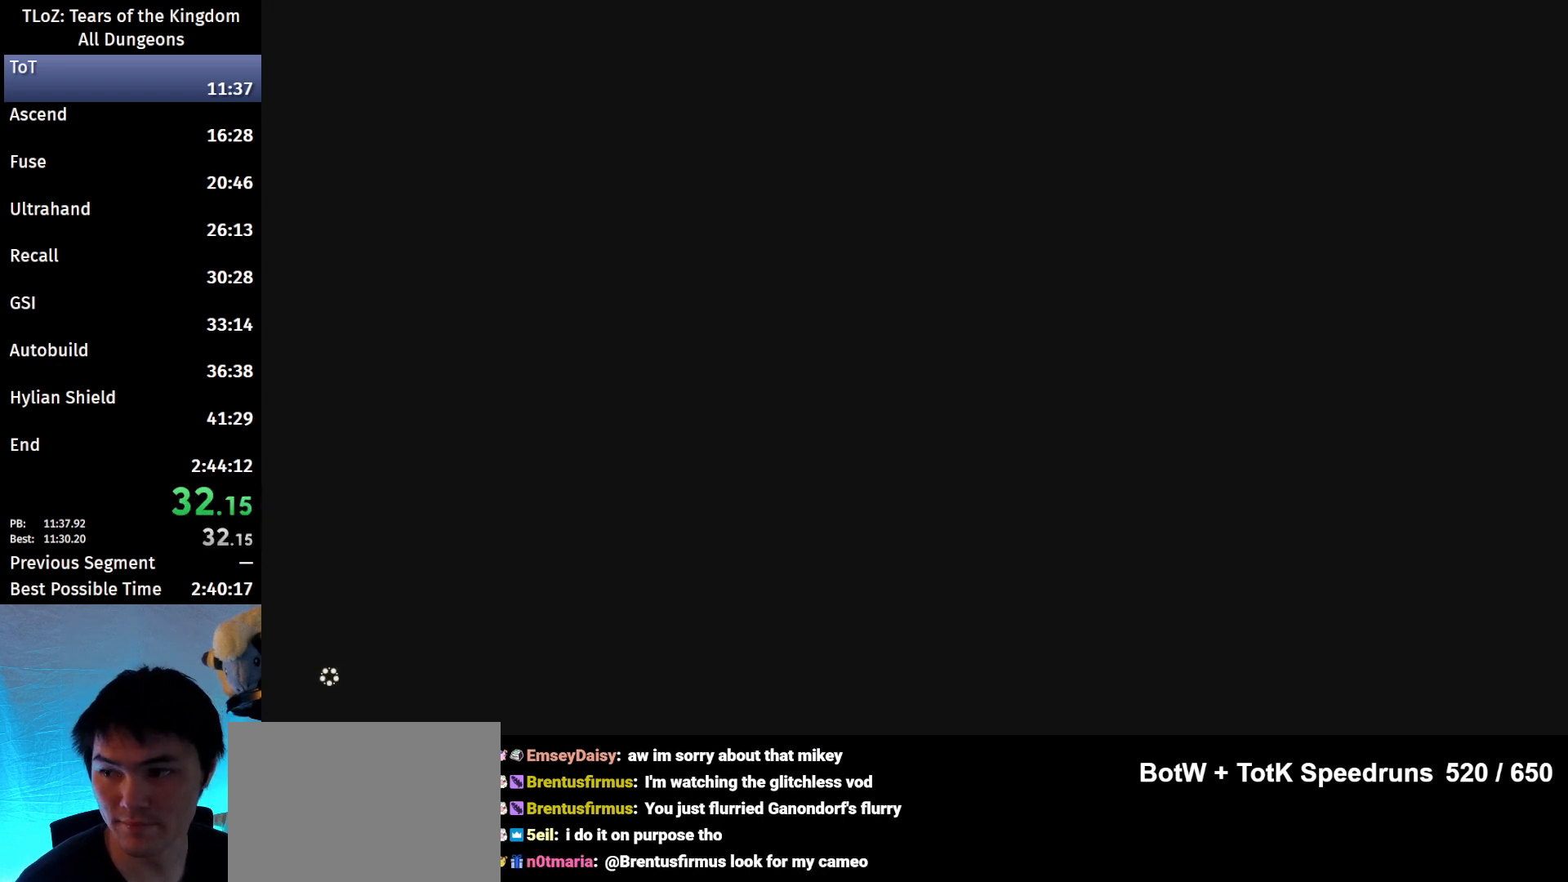
{"buttons": [], "left_stick": "center", "right_stick": "center", "events": [[33, "START", "down"], [200, "X", "down"], [333, "X", "up"], [367, "X", "down"], [433, "START", "up"], [433, "X", "up"]]}
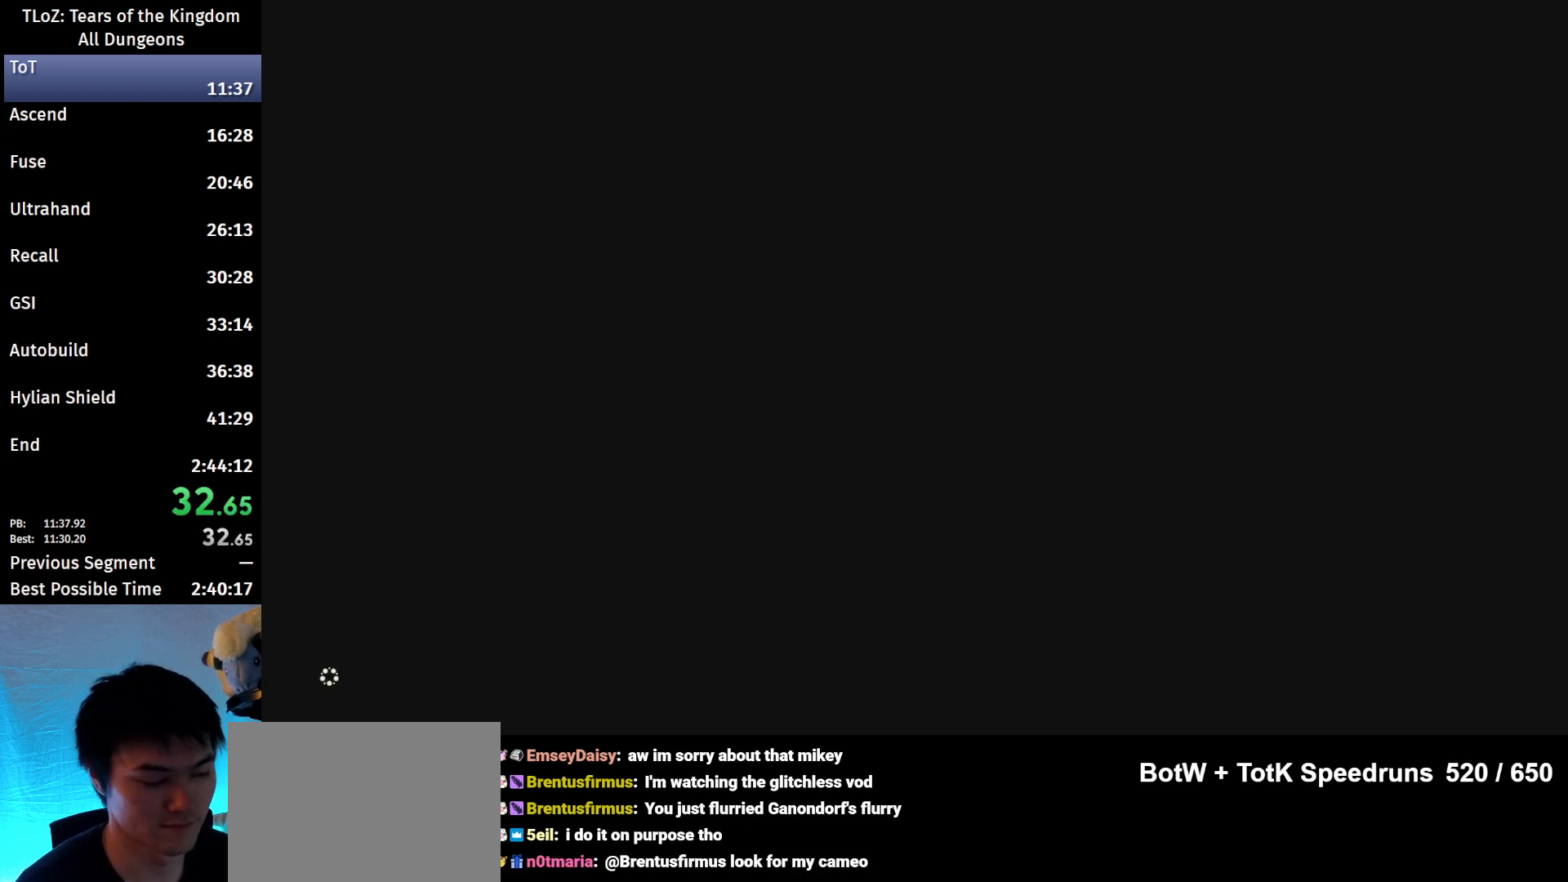
{"buttons": [], "left_stick": "center", "right_stick": "center", "events": [[33, "START", "down"], [67, "X", "down"], [133, "X", "up"], [233, "START", "up"], [233, "X", "down"], [267, "START", "down"], [367, "START", "up"], [367, "X", "up"], [400, "START", "down"], [400, "X", "down"], [467, "START", "up"], [467, "X", "up"]]}
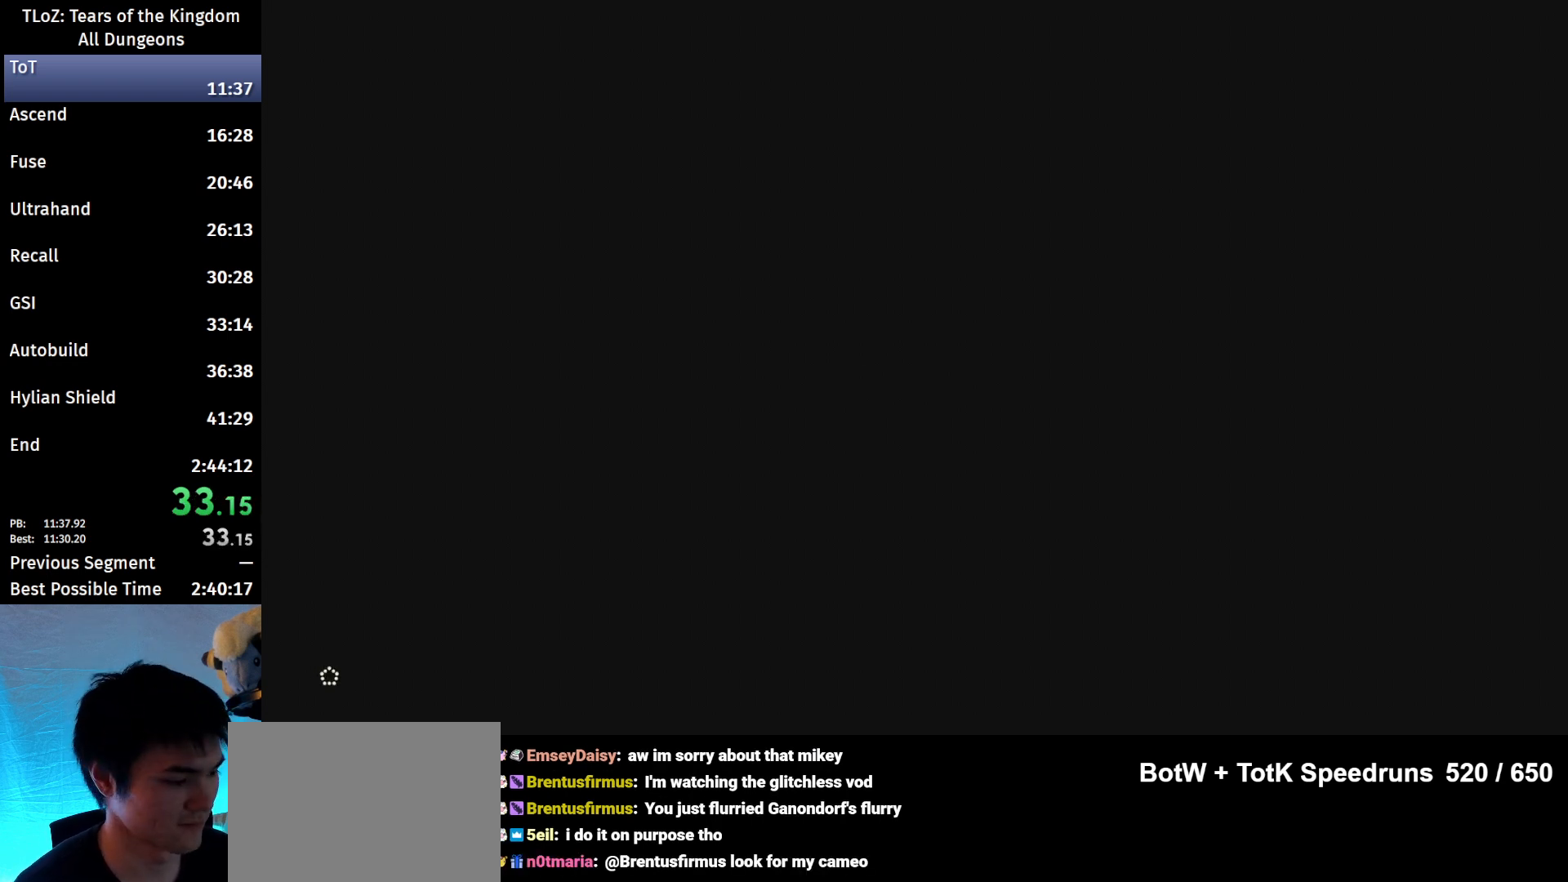
{"buttons": ["X", "START"], "left_stick": "center", "right_stick": "center", "events": [[33, "START", "down"], [67, "X", "down"], [133, "START", "up"], [133, "X", "up"], [200, "START", "down"], [267, "X", "down"], [333, "X", "up"], [367, "START", "up"], [467, "START", "down"], [467, "X", "down"]]}
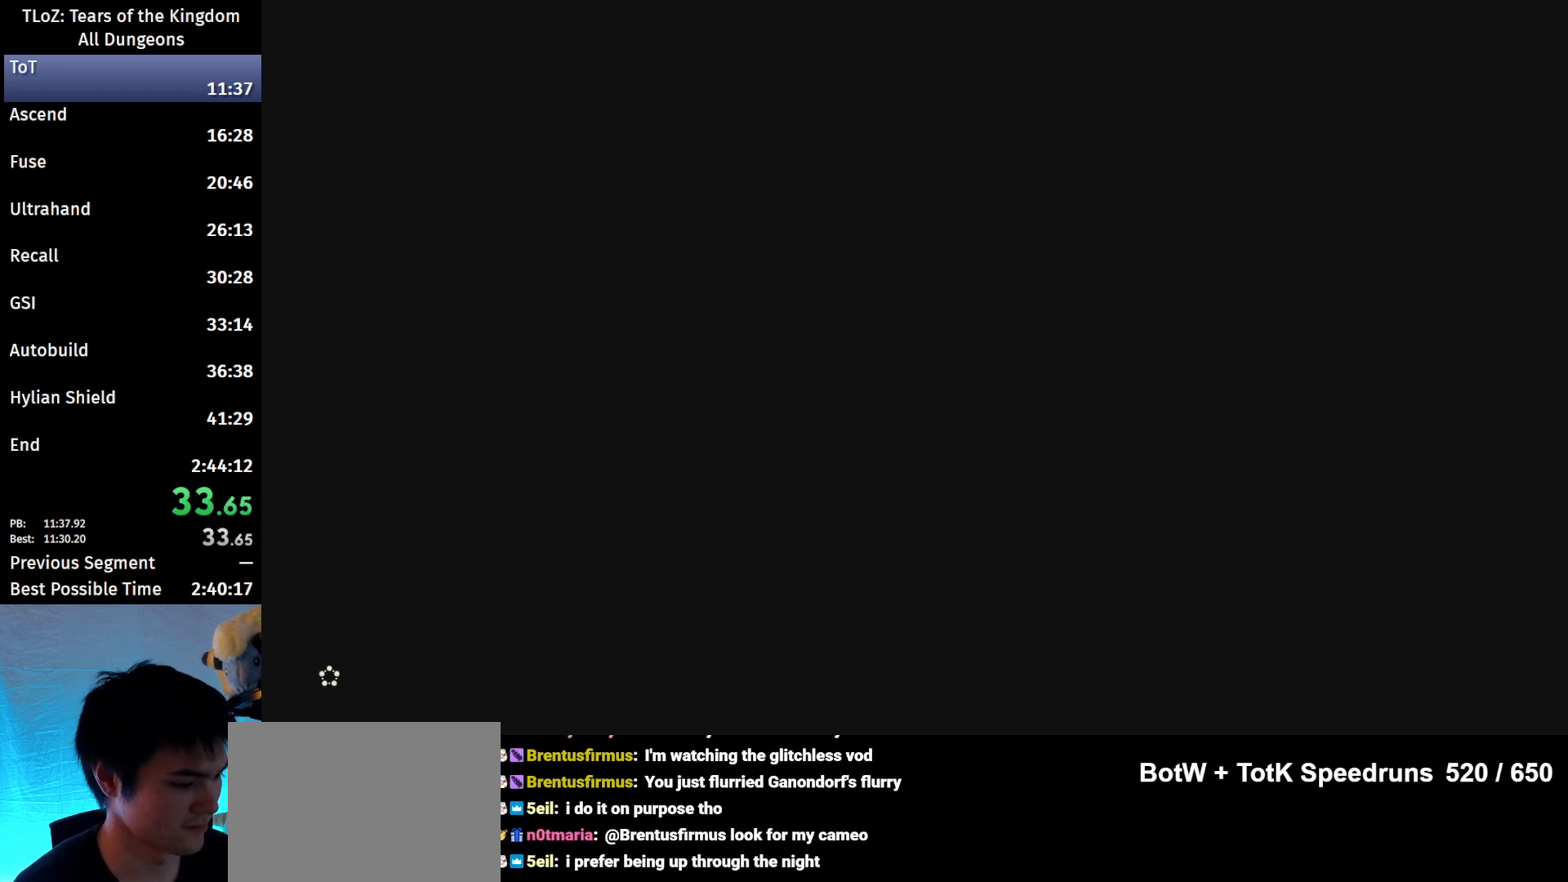
{"buttons": [], "left_stick": "center", "right_stick": "center", "events": [[33, "START", "up"], [33, "X", "up"], [100, "START", "down"], [100, "X", "down"], [200, "START", "up"], [267, "X", "up"], [300, "START", "down"], [300, "X", "down"], [400, "START", "up"], [433, "START", "down"], [433, "X", "up"], [500, "START", "up"]]}
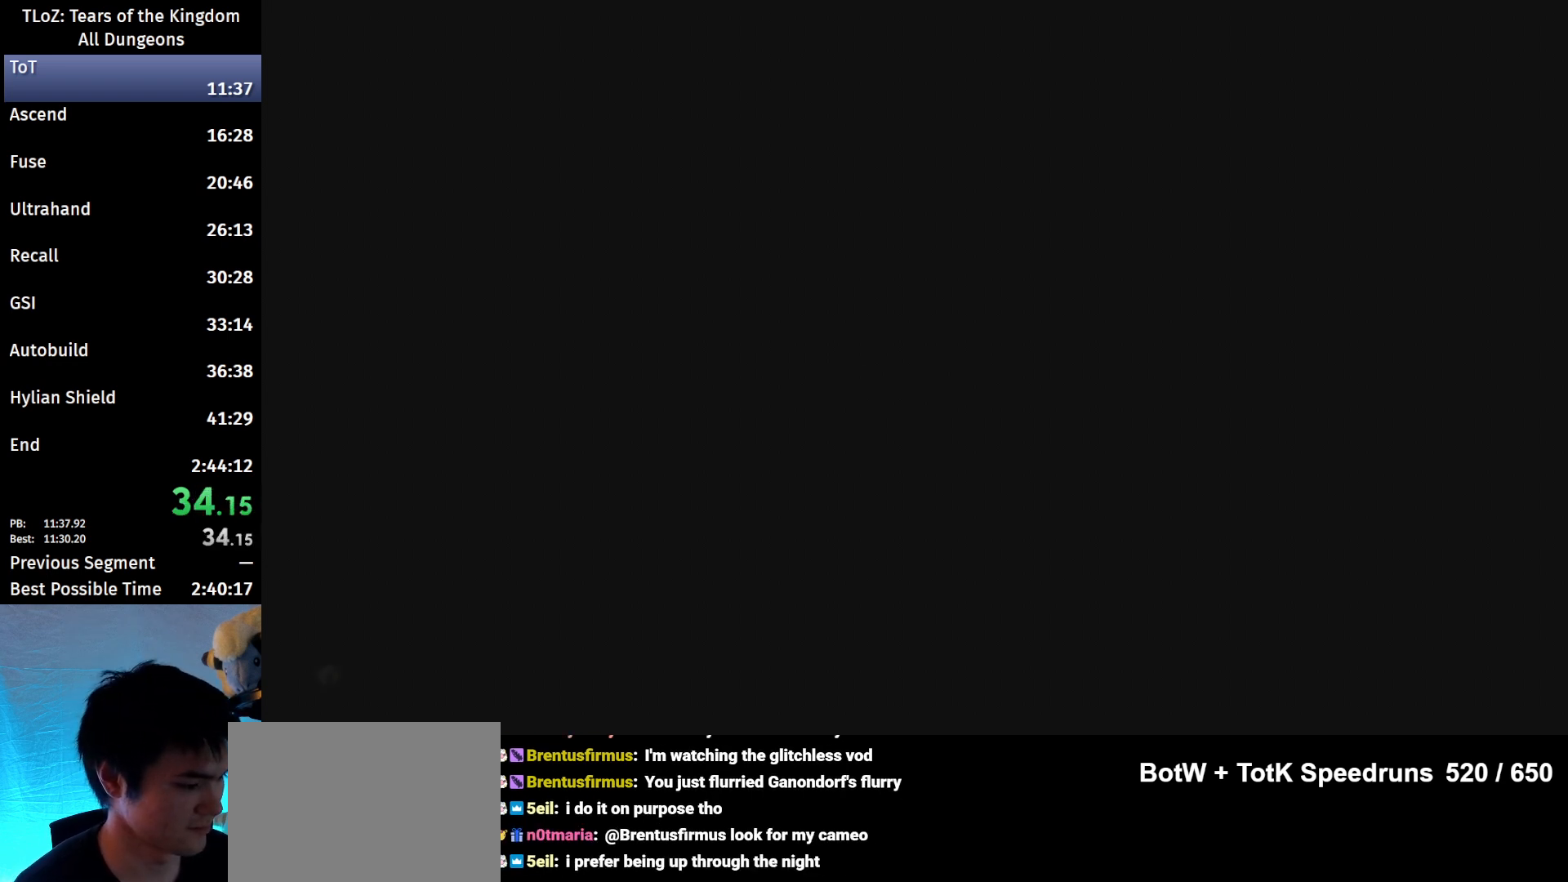
{"buttons": [], "left_stick": "center", "right_stick": "center", "events": [[33, "X", "down"], [100, "START", "down"], [133, "START", "up"], [133, "X", "up"], [233, "START", "down"], [233, "X", "down"], [300, "START", "up"], [300, "X", "up"], [400, "X", "down"], [500, "X", "up"]]}
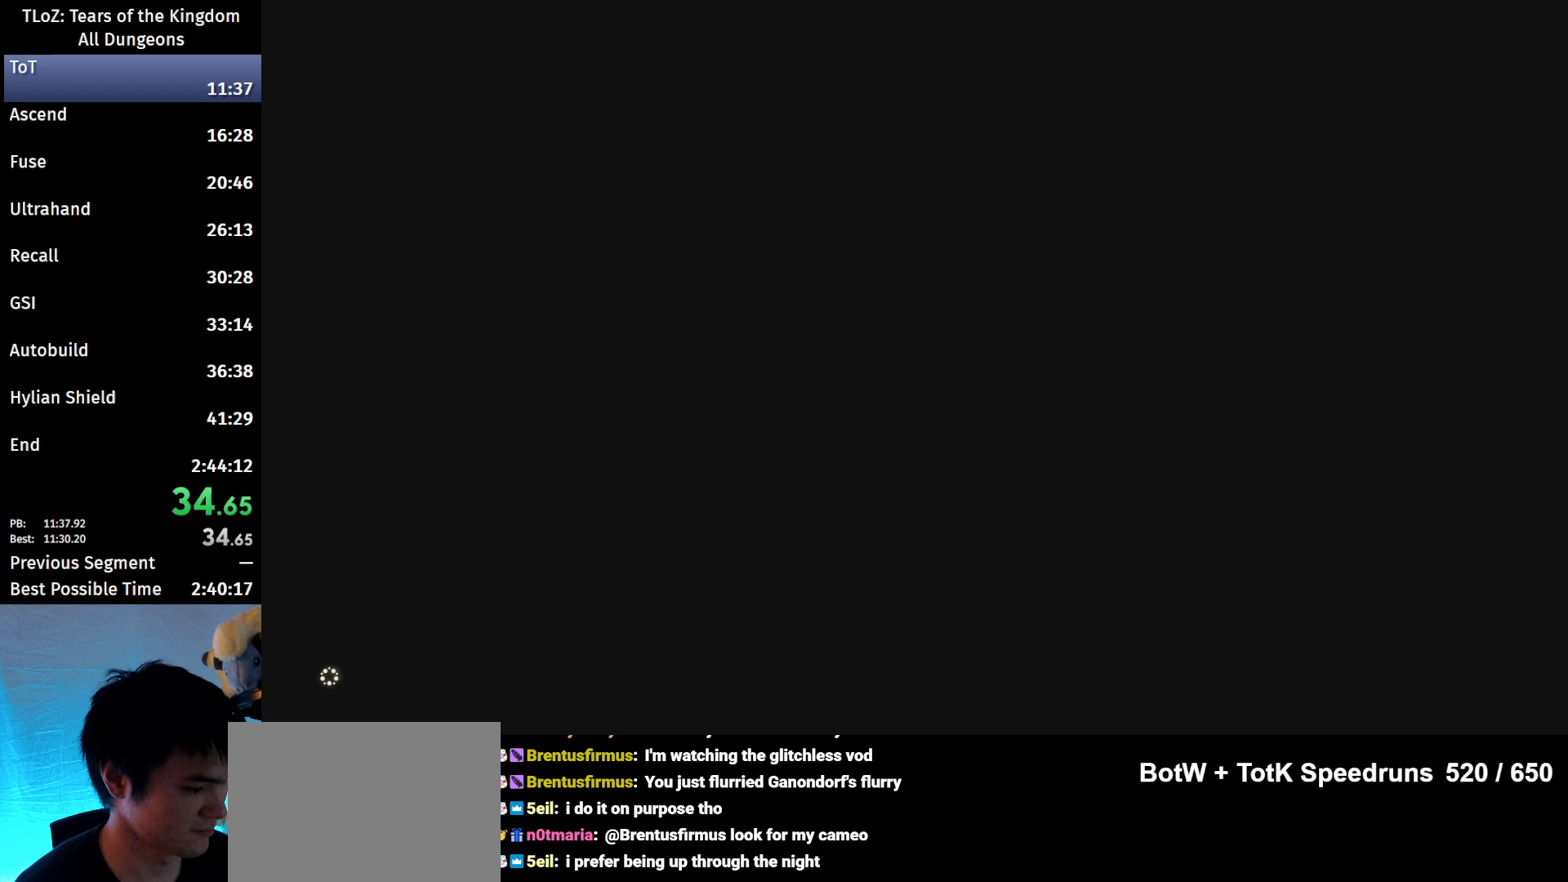
{"buttons": ["X", "START"], "left_stick": "center", "right_stick": "center", "events": [[67, "X", "down"], [133, "START", "down"], [200, "X", "up"], [267, "START", "up"], [300, "X", "down"], [333, "START", "down"], [367, "START", "up"], [367, "X", "up"], [433, "START", "down"], [433, "X", "down"]]}
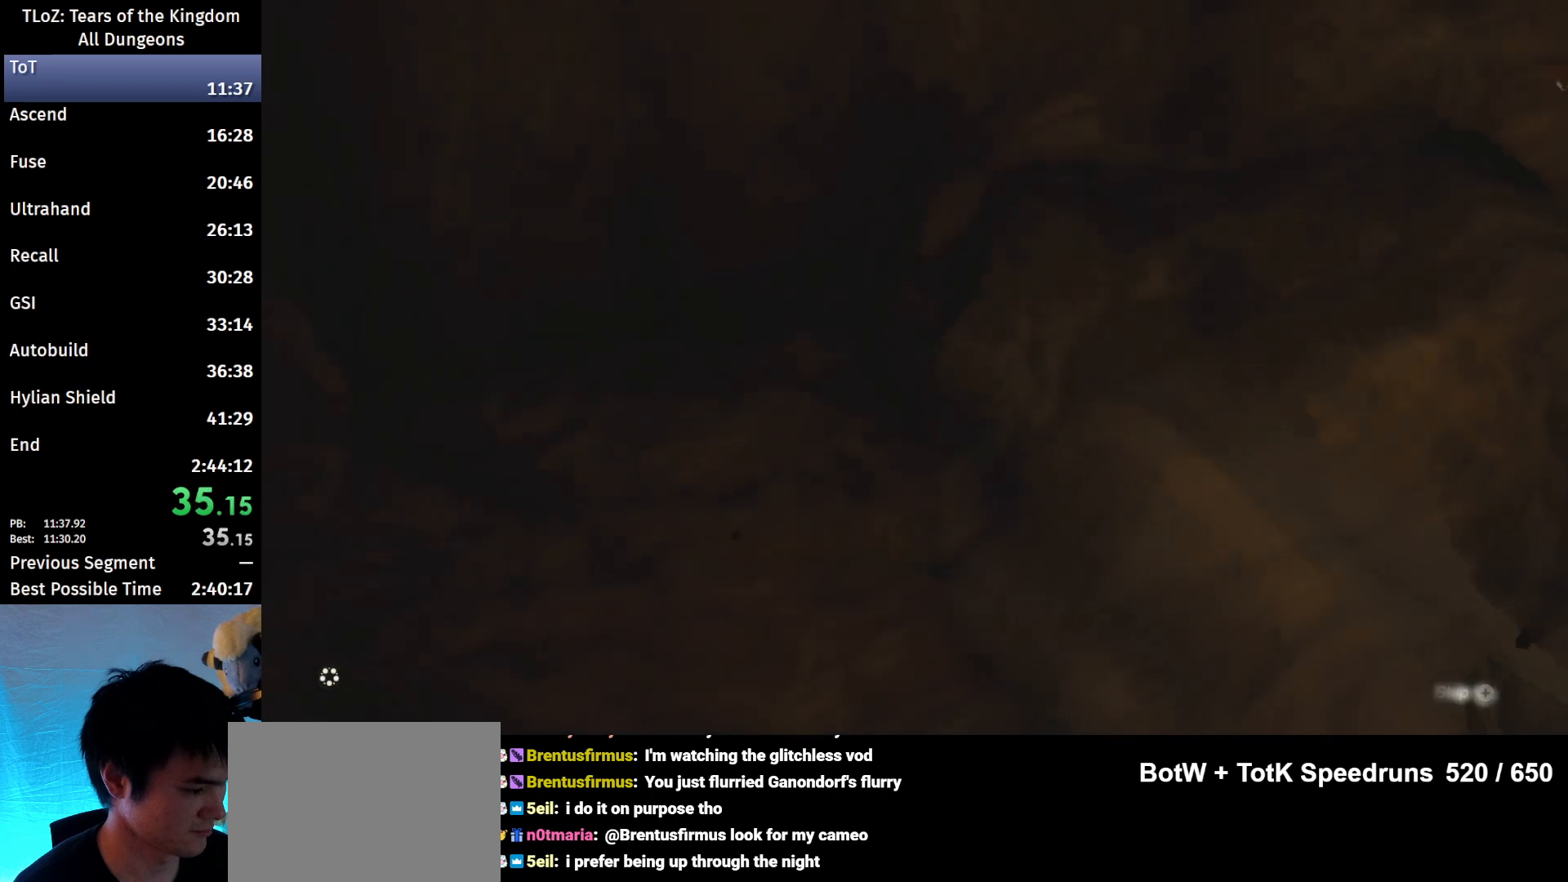
{"buttons": [], "left_stick": "center", "right_stick": "center", "events": [[33, "START", "up"], [33, "X", "up"], [100, "START", "down"], [133, "X", "down"], [200, "START", "up"], [233, "START", "down"], [233, "X", "up"], [333, "START", "up"], [367, "X", "down"], [400, "START", "down"], [400, "X", "up"], [467, "START", "up"]]}
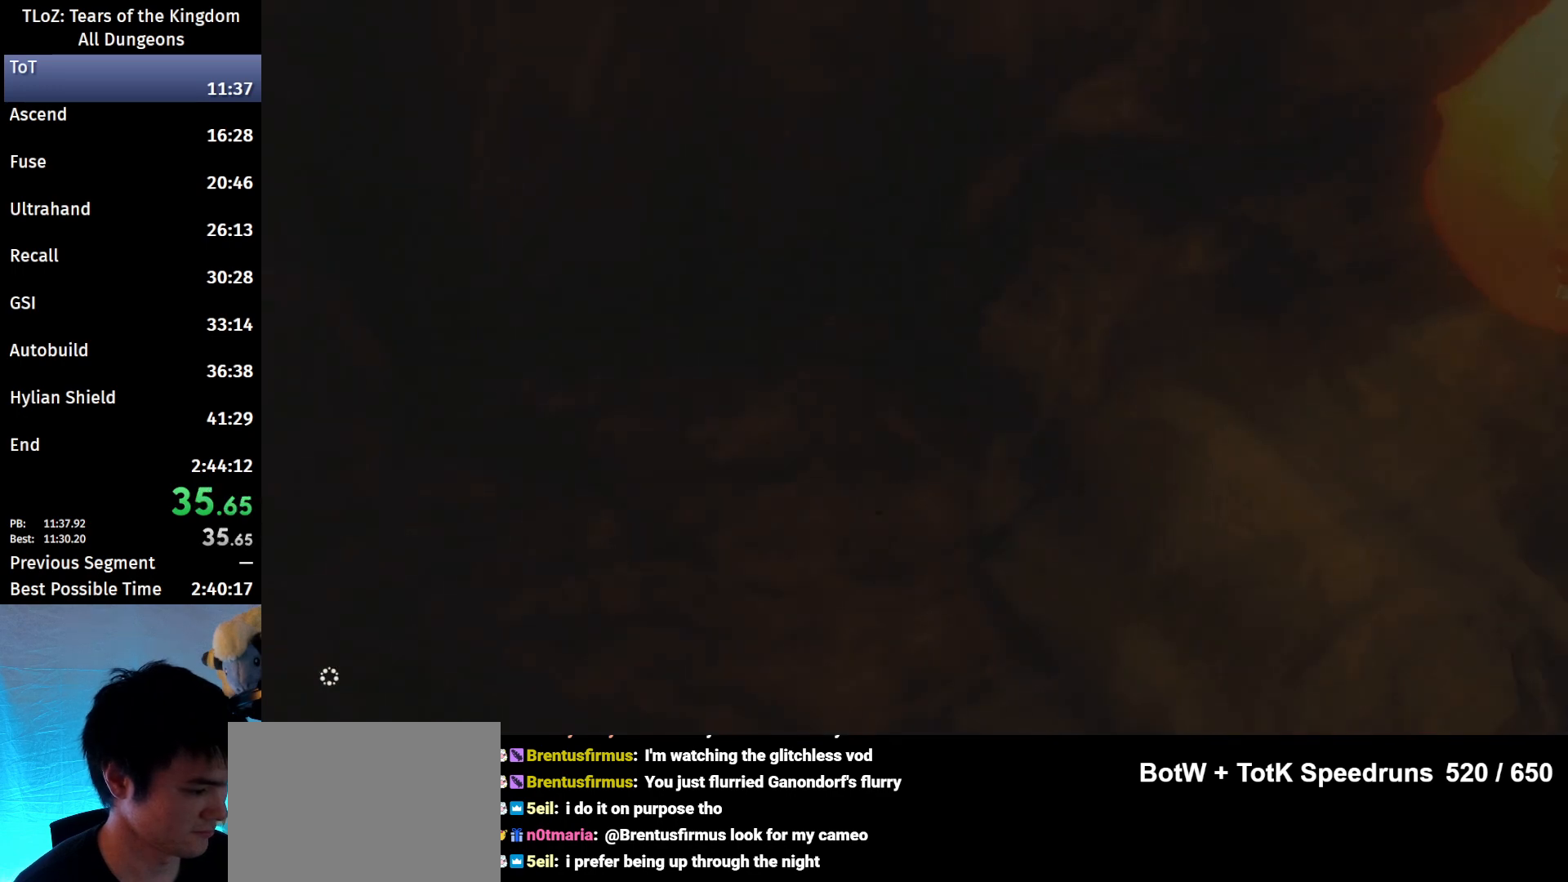
{"buttons": [], "left_stick": "center", "right_stick": "center", "events": []}
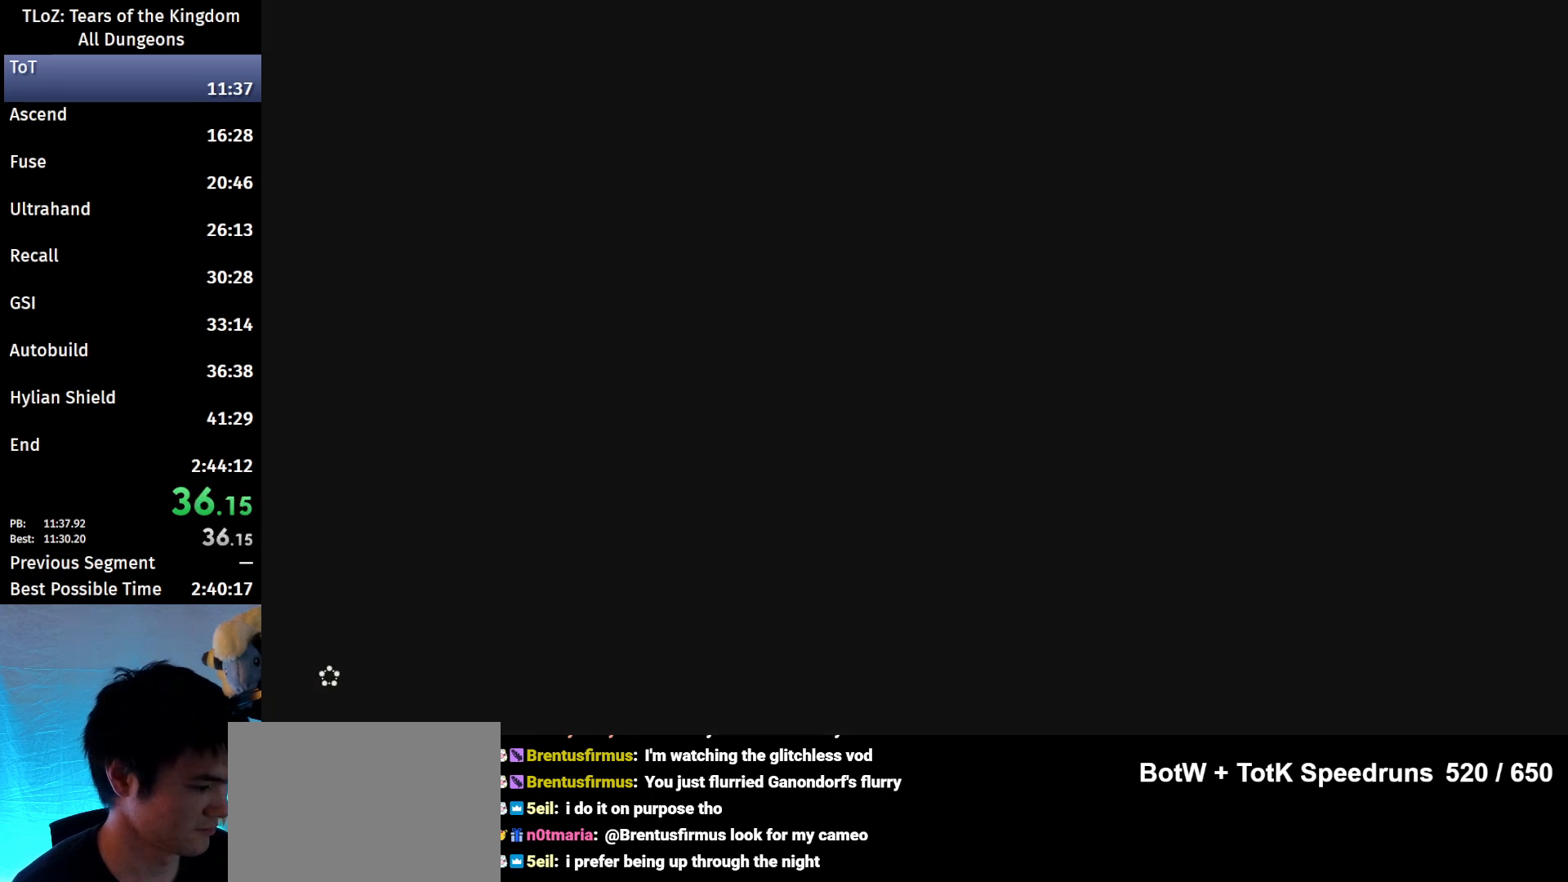
{"buttons": ["B"], "left_stick": "up", "right_stick": "center", "events": [[100, "left_stick", "up"], [333, "B", "down"]]}
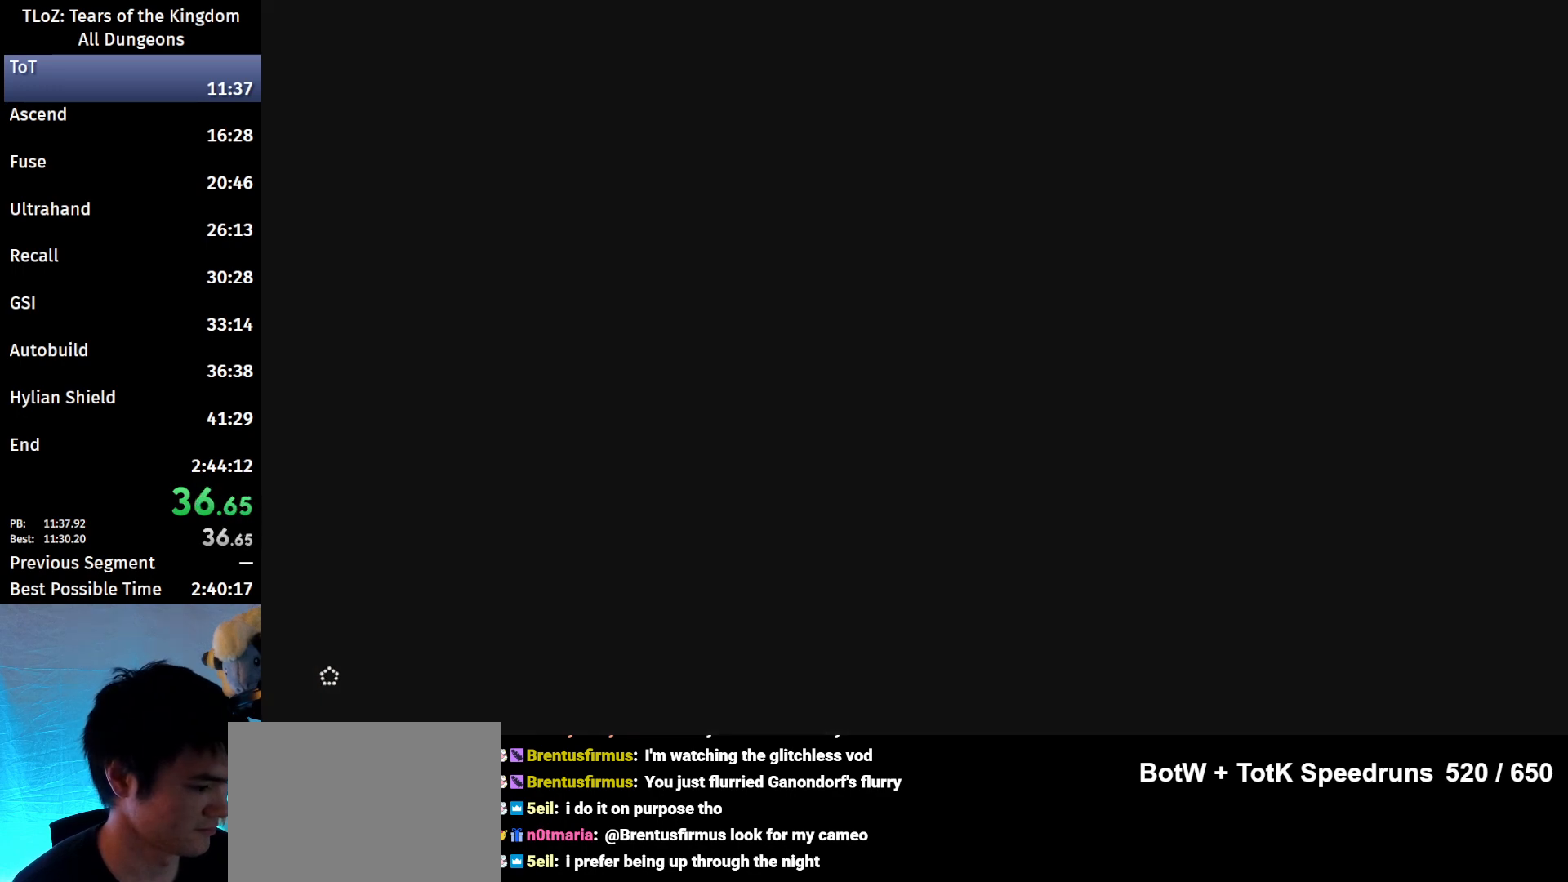
{"buttons": ["B"], "left_stick": "up", "right_stick": "center", "events": []}
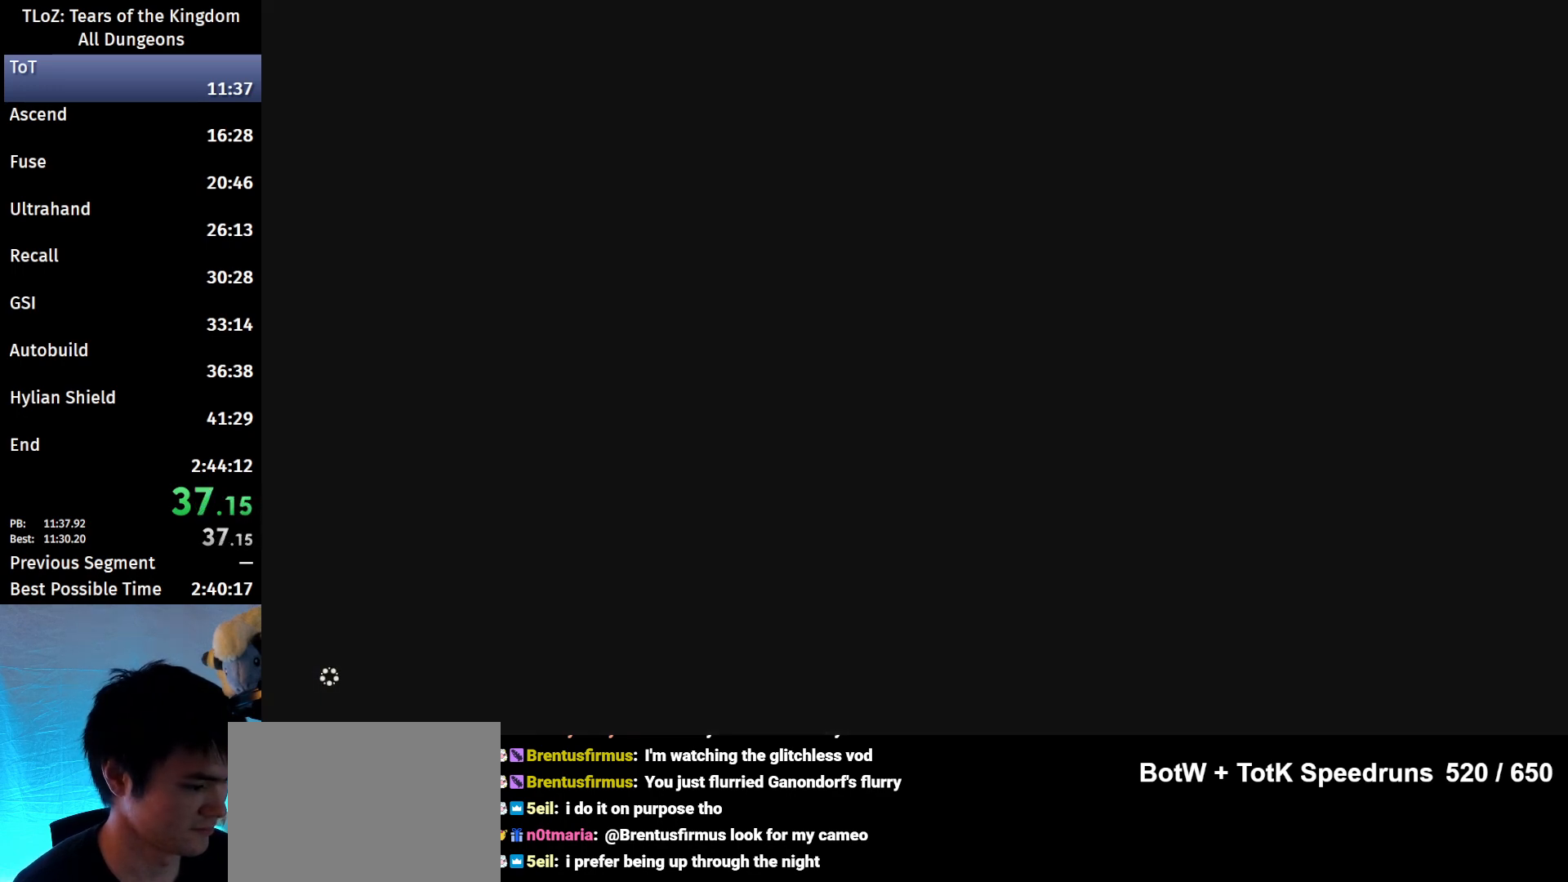
{"buttons": ["B"], "left_stick": "up", "right_stick": "center", "events": []}
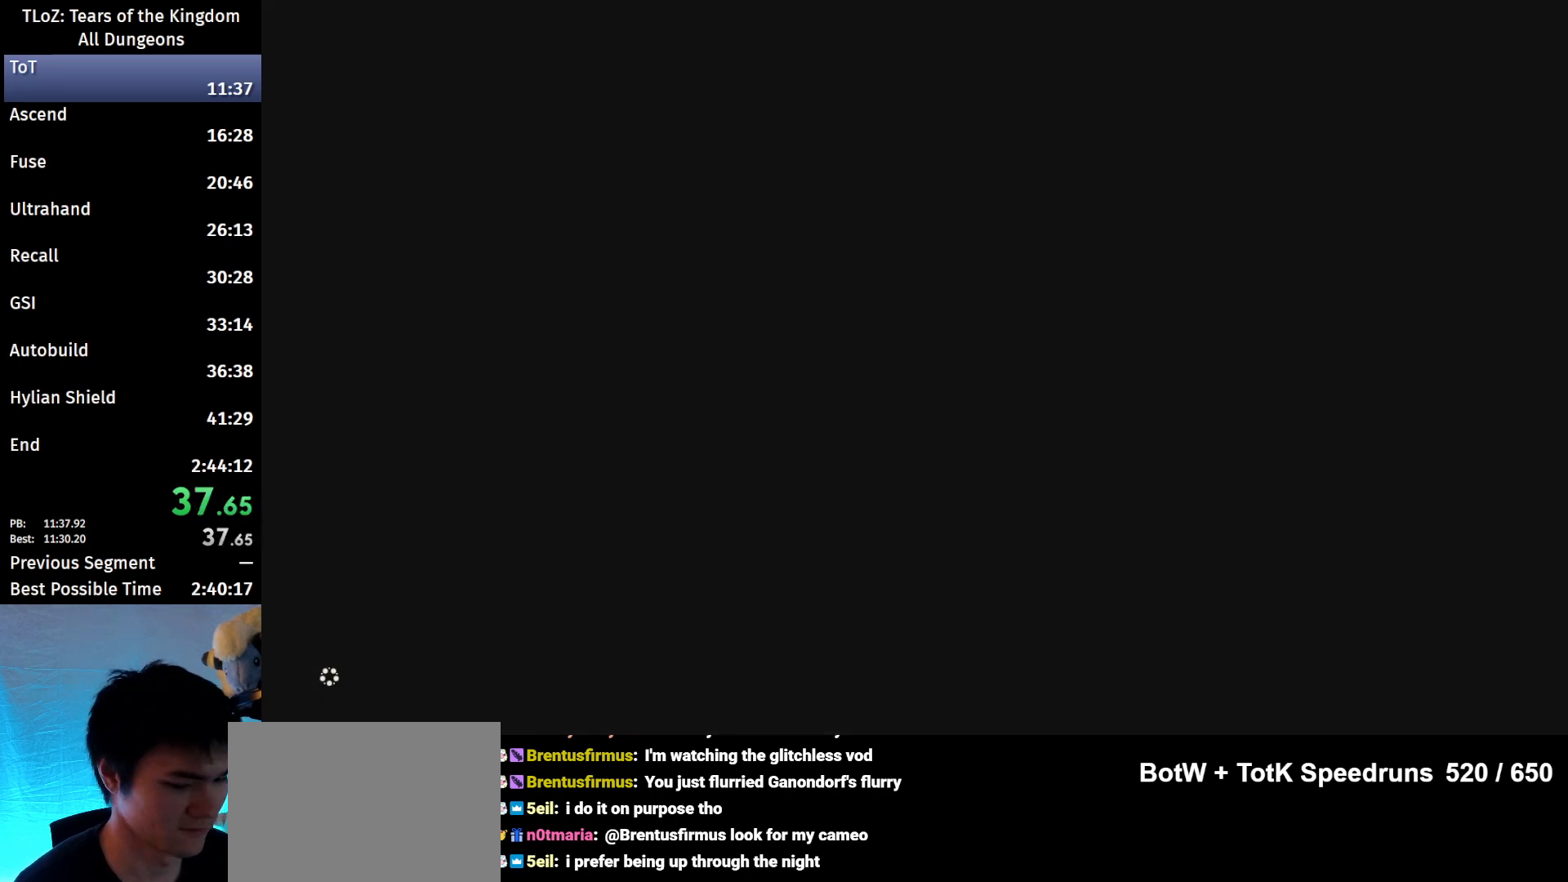
{"buttons": ["B"], "left_stick": "up", "right_stick": "center", "events": []}
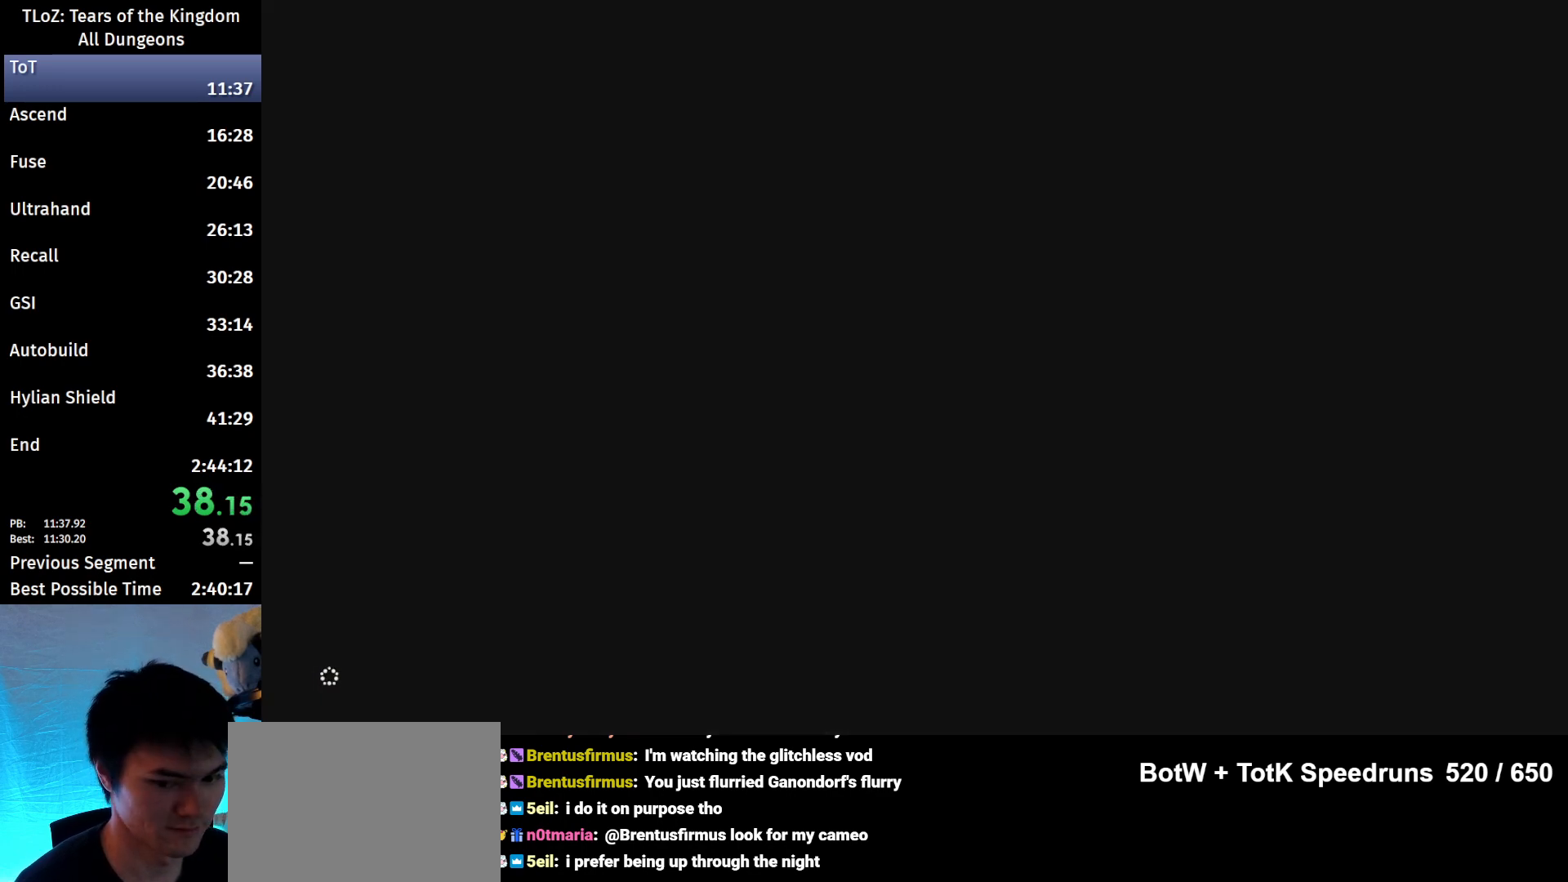
{"buttons": ["B"], "left_stick": "up", "right_stick": "center", "events": []}
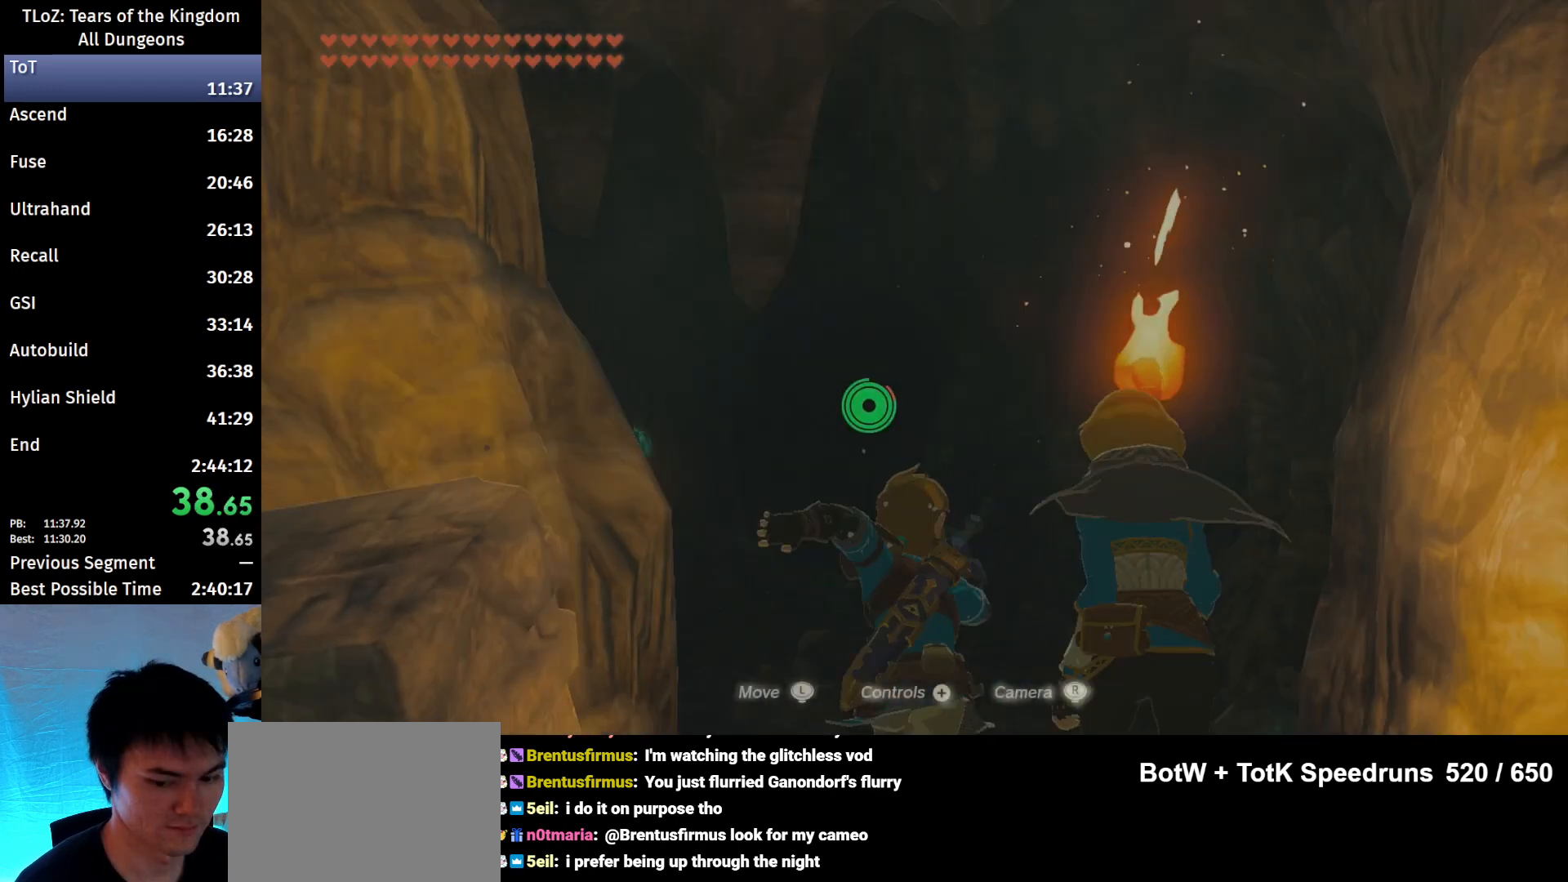
{"buttons": ["B"], "left_stick": "up", "right_stick": "center", "events": [[367, "right_stick", "down"], [467, "right_stick", "center"]]}
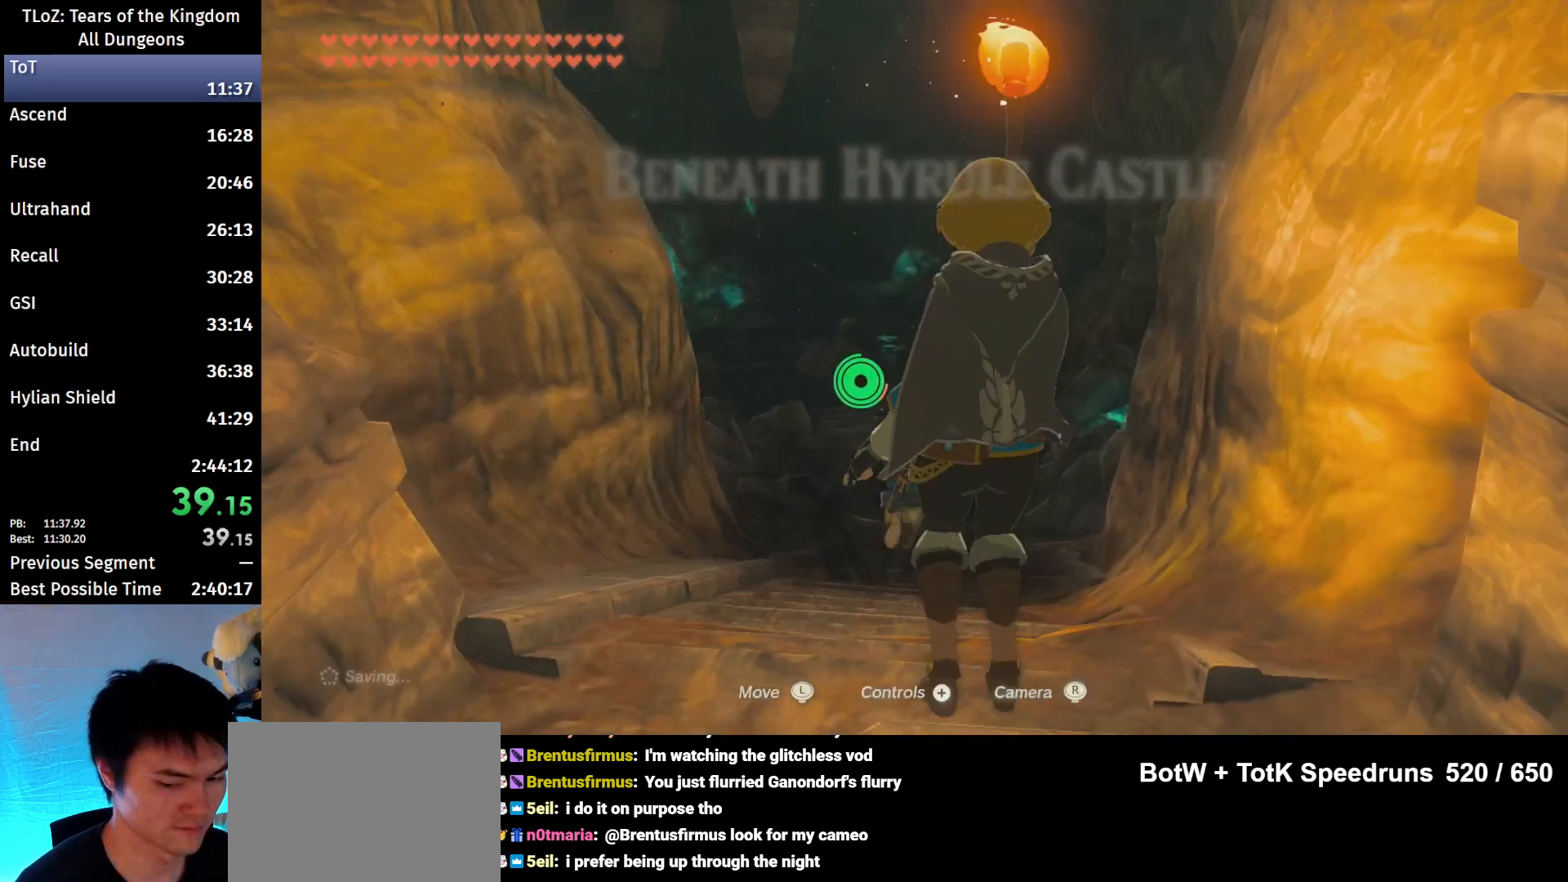
{"buttons": ["B"], "left_stick": "up", "right_stick": "center", "events": []}
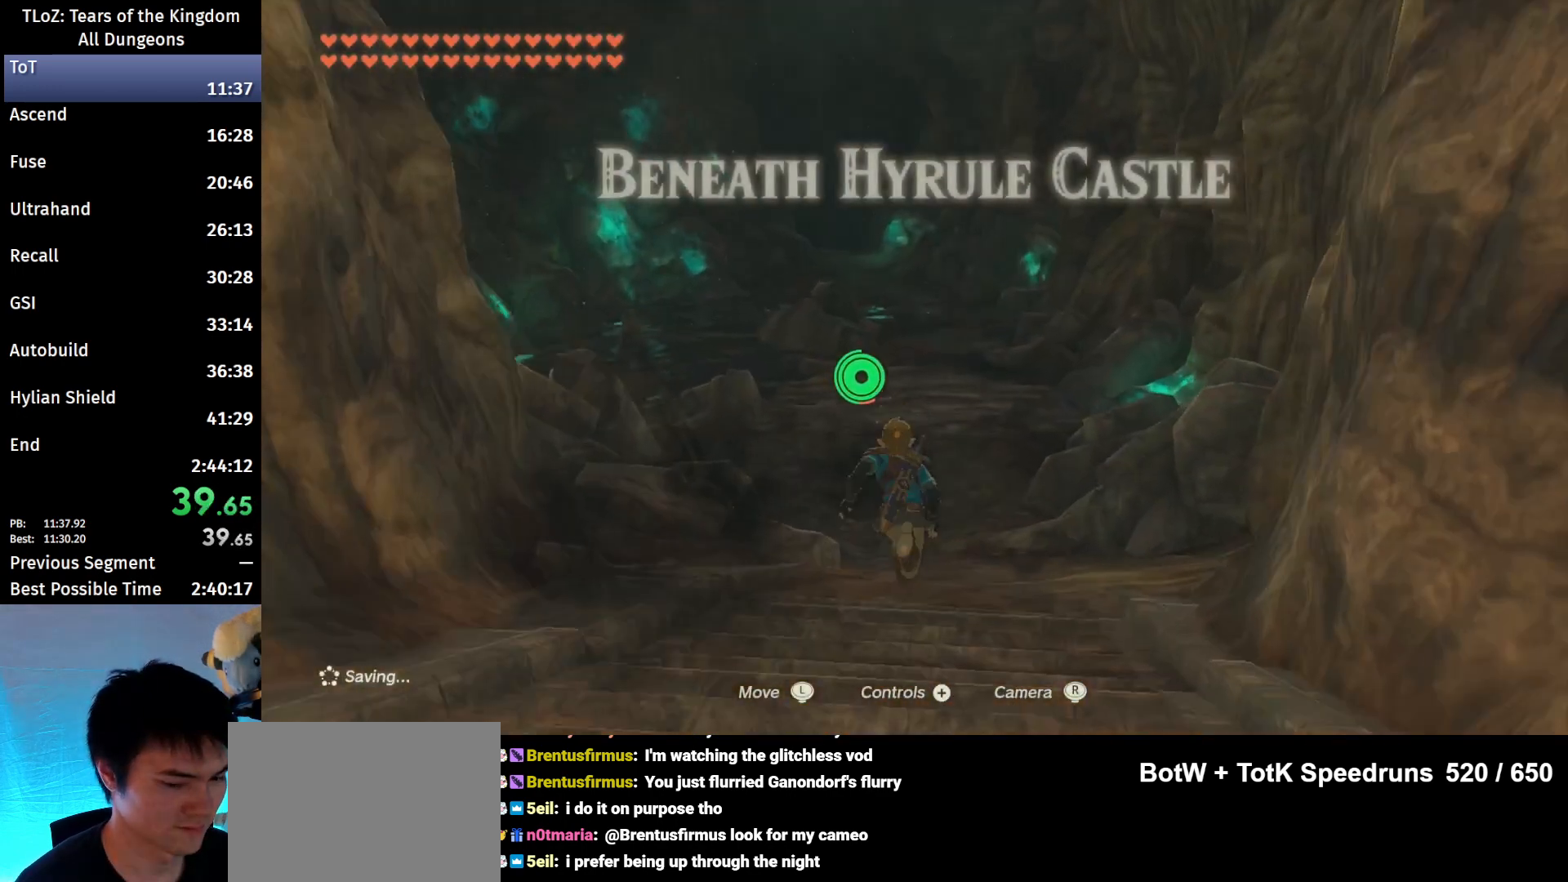
{"buttons": ["B"], "left_stick": "up", "right_stick": "center", "events": []}
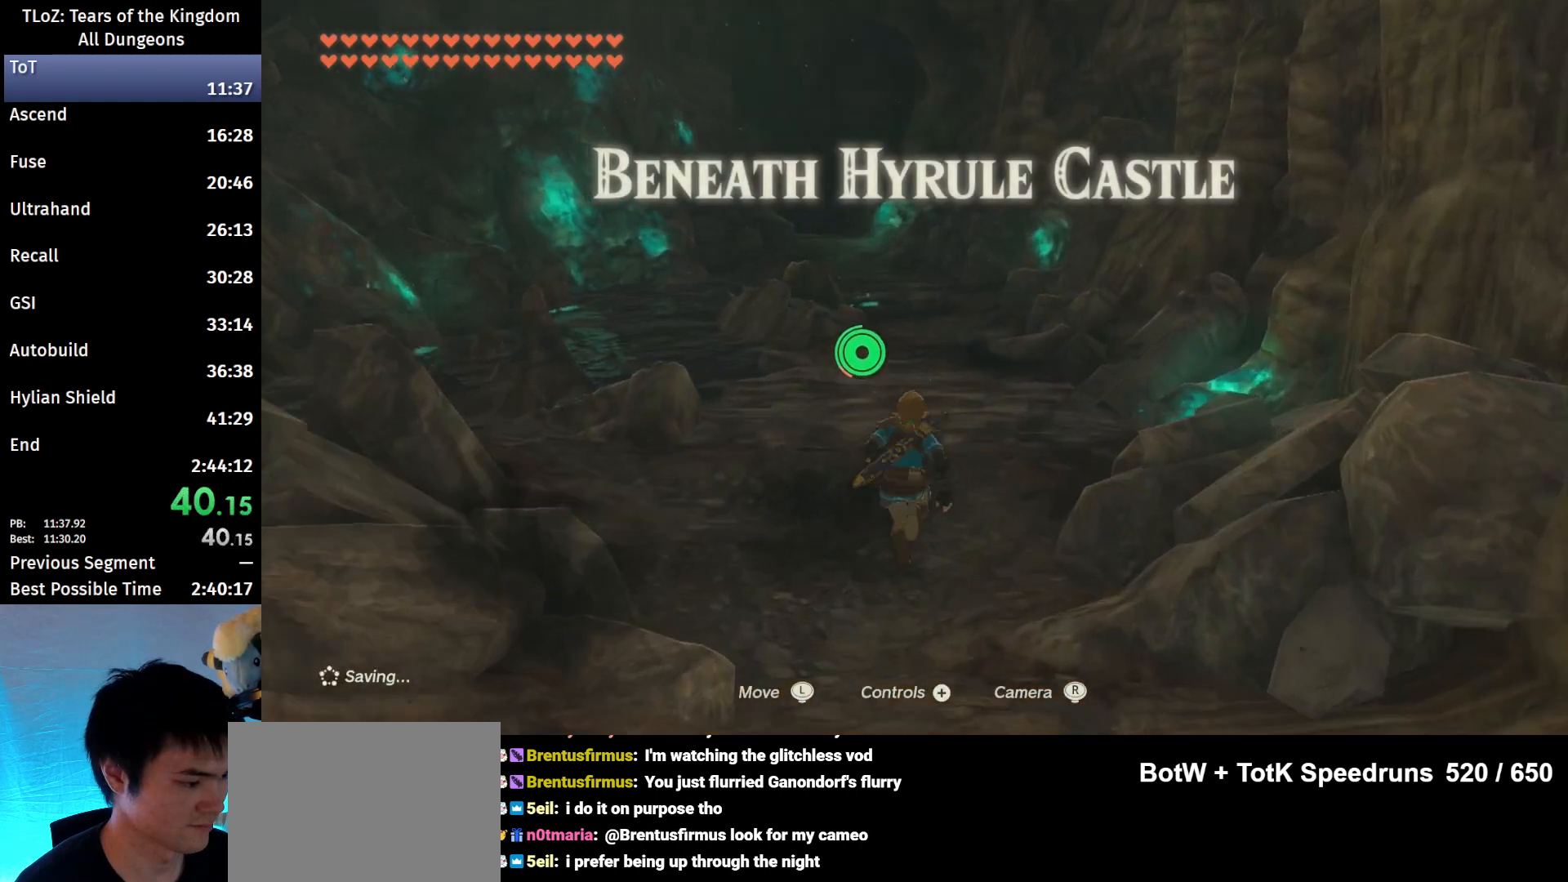
{"buttons": ["B"], "left_stick": "up", "right_stick": "center", "events": []}
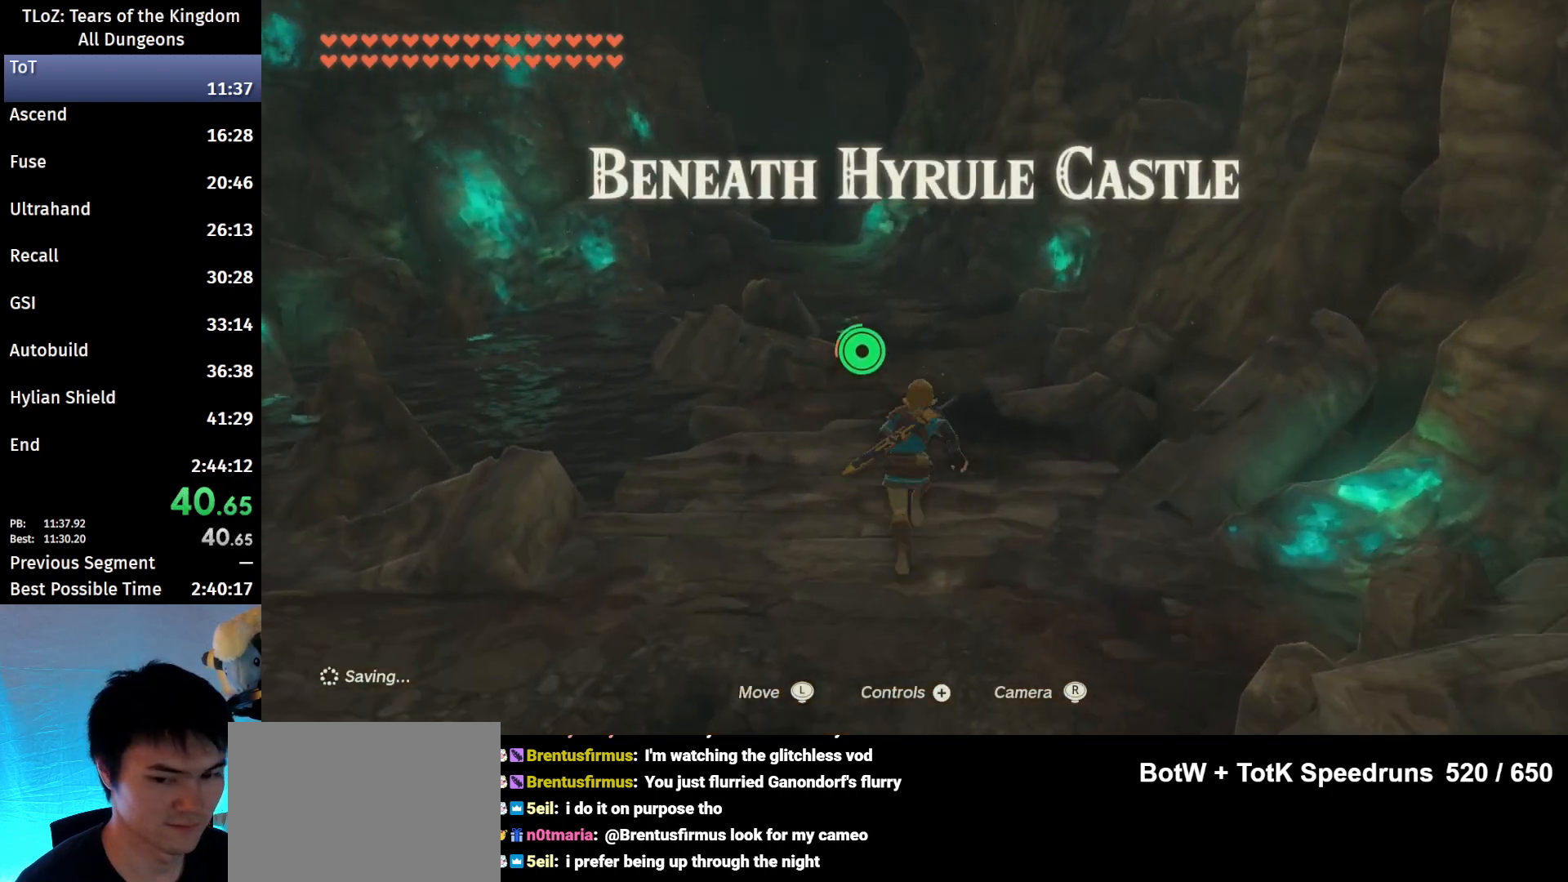
{"buttons": ["B"], "left_stick": "up", "right_stick": "center", "events": [[200, "right_stick", "down-left"], [367, "right_stick", "center"]]}
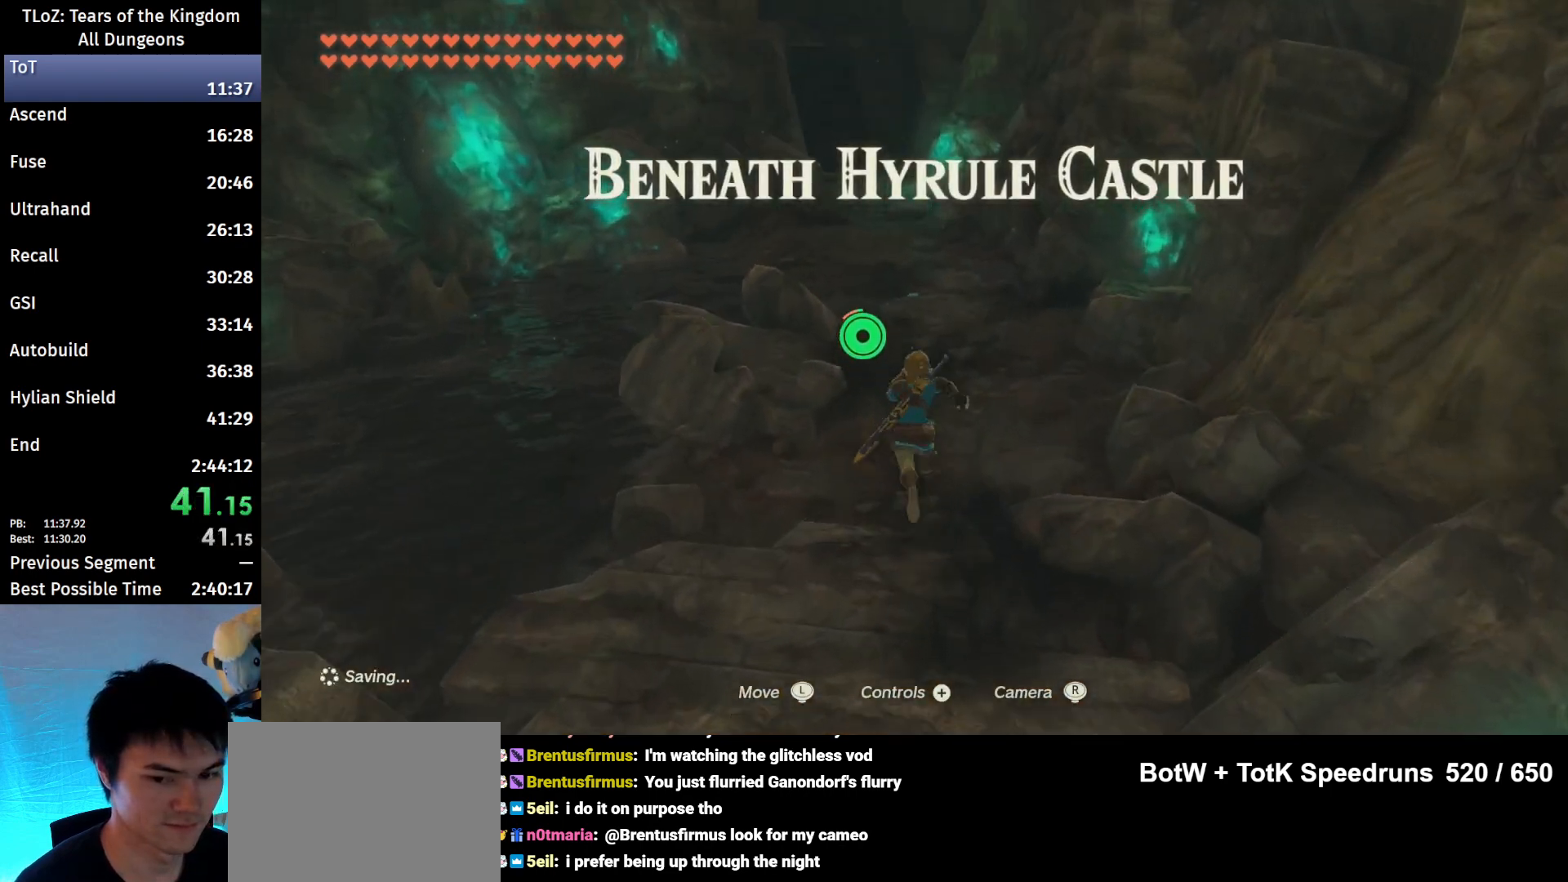
{"buttons": ["B"], "left_stick": "up", "right_stick": "center", "events": []}
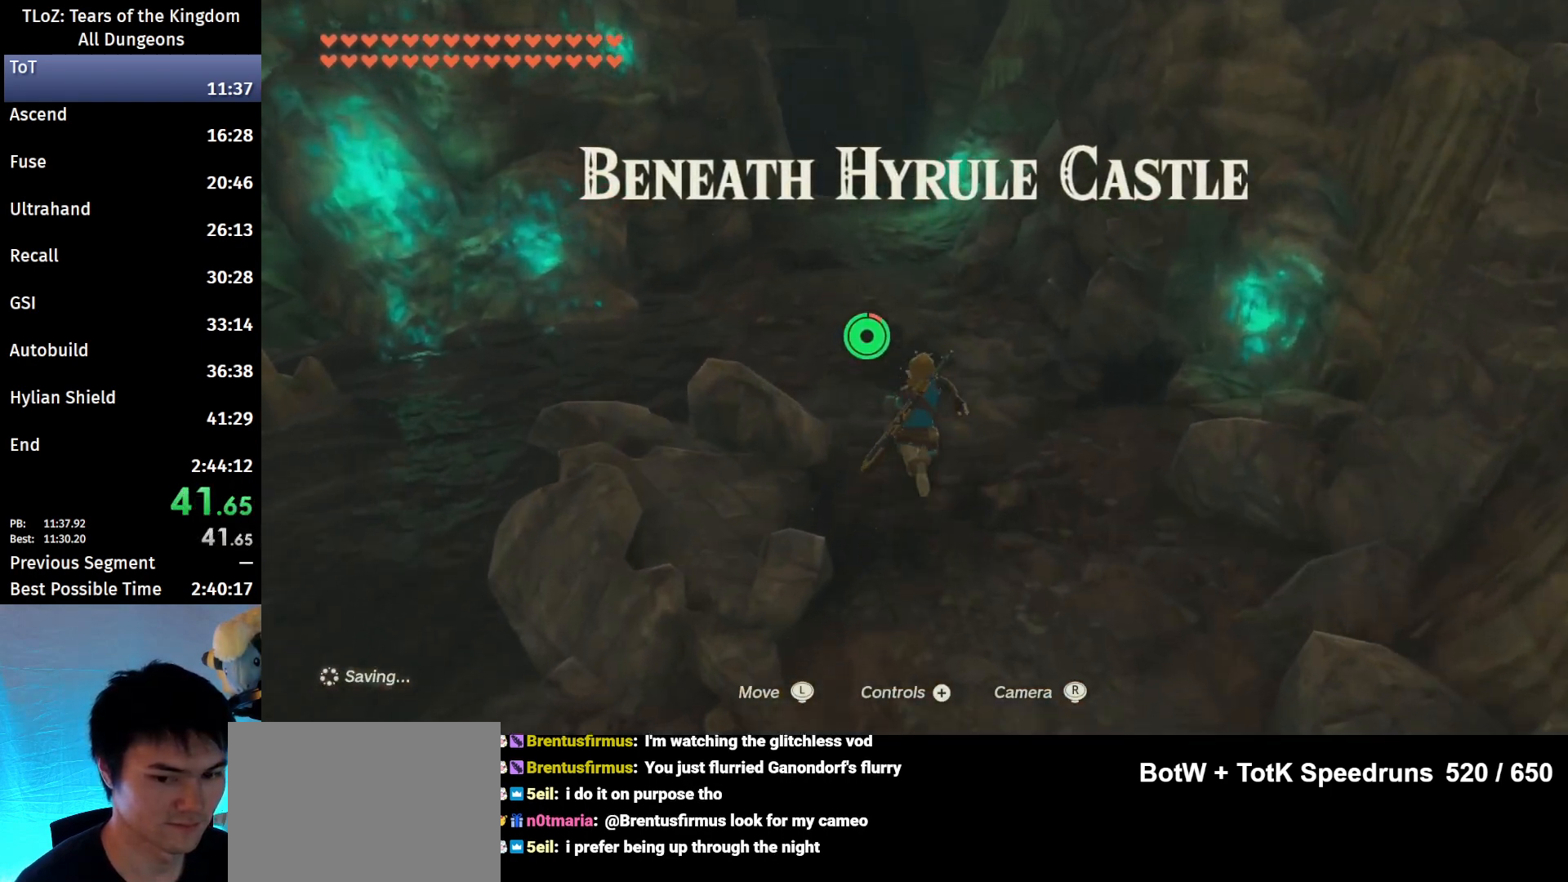
{"buttons": ["B"], "left_stick": "up", "right_stick": "center", "events": []}
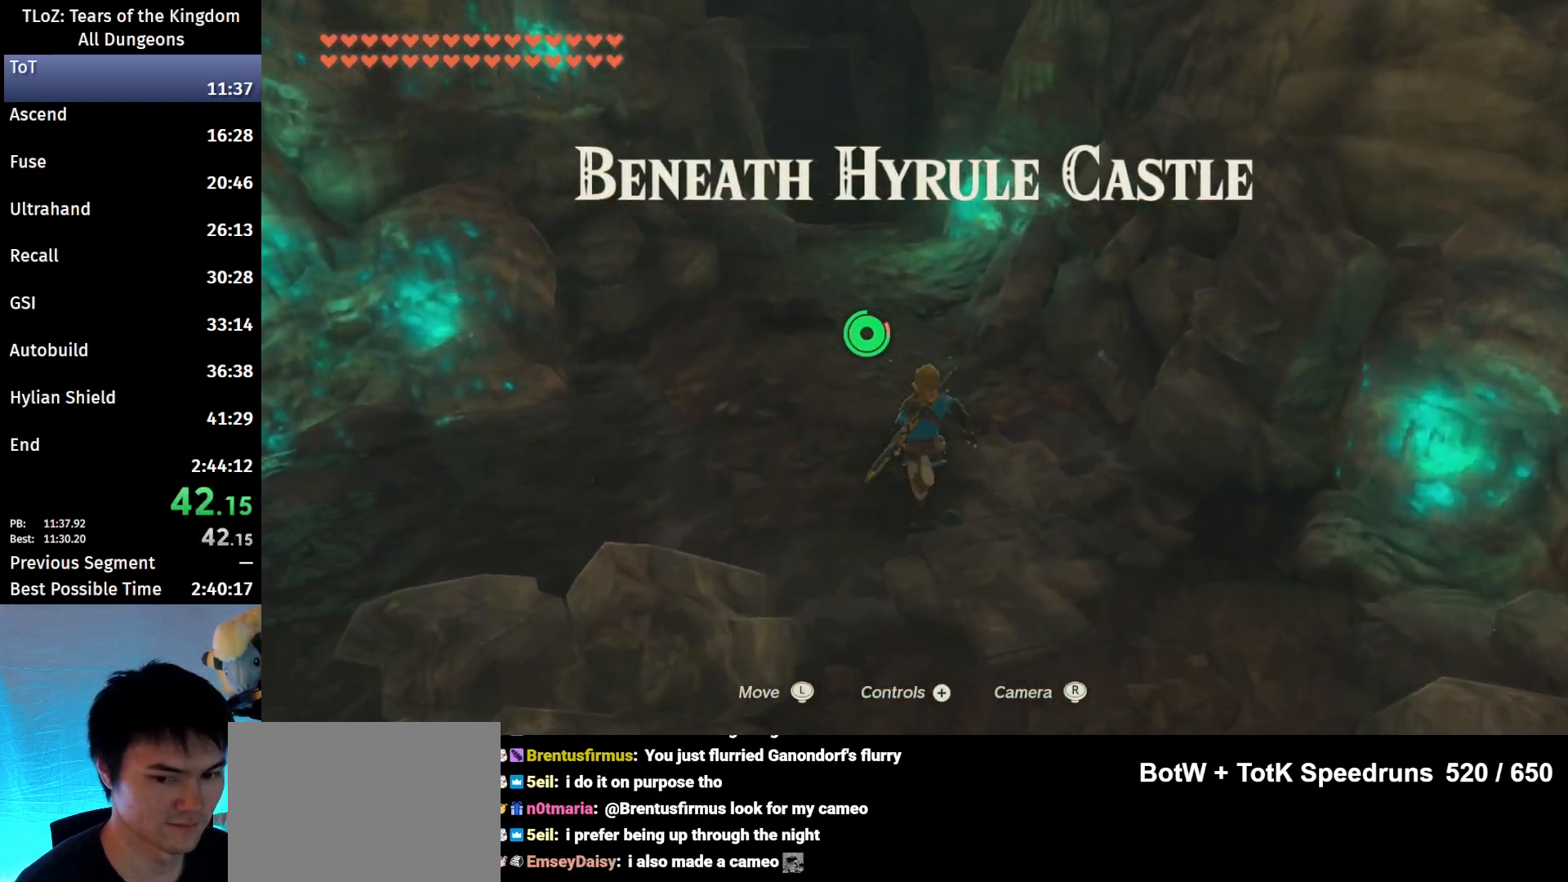
{"buttons": [], "left_stick": "up", "right_stick": "center", "events": [[467, "B", "up"]]}
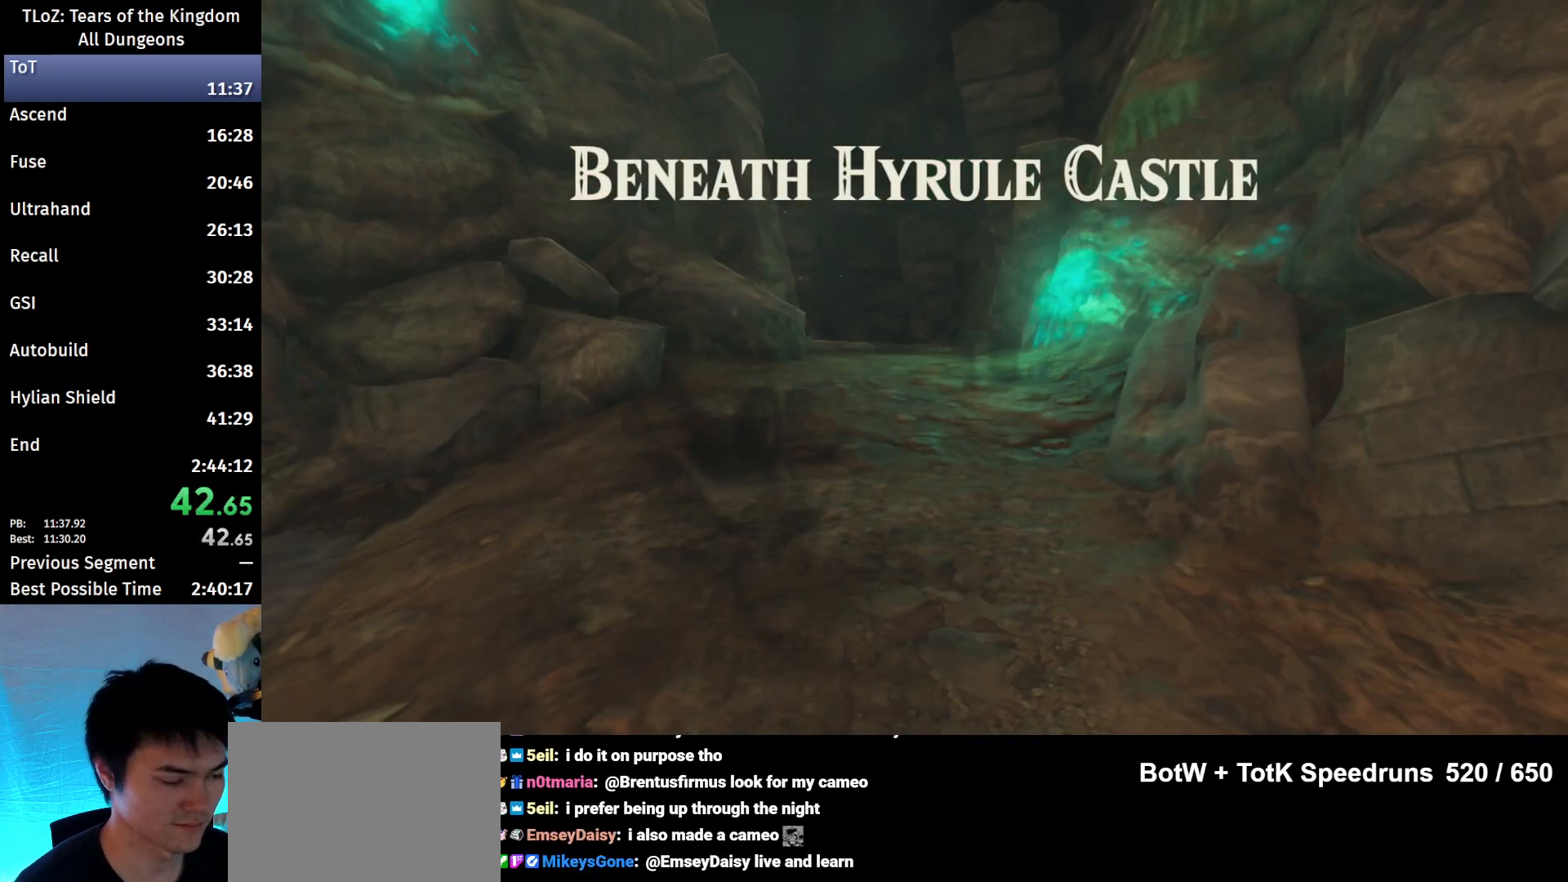
{"buttons": [], "left_stick": "center", "right_stick": "center", "events": [[33, "left_stick", "center"], [400, "X", "down"], [500, "X", "up"]]}
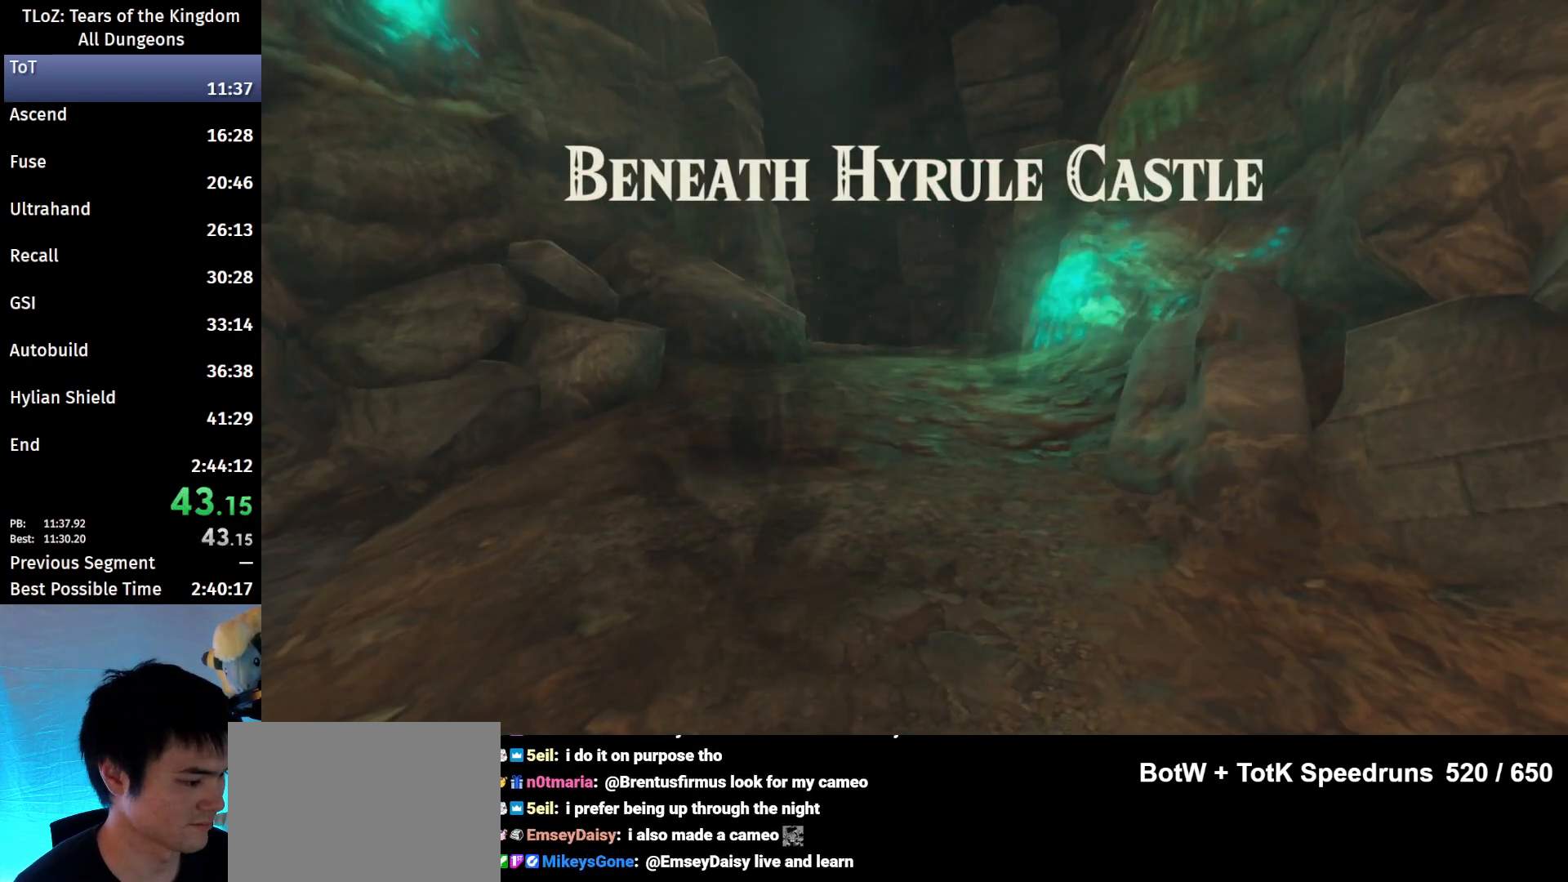
{"buttons": [], "left_stick": "center", "right_stick": "center", "events": [[33, "START", "down"], [100, "X", "down"], [133, "START", "up"], [133, "X", "up"], [267, "START", "down"], [267, "X", "down"], [333, "START", "up"], [333, "X", "up"], [433, "X", "down"], [500, "X", "up"]]}
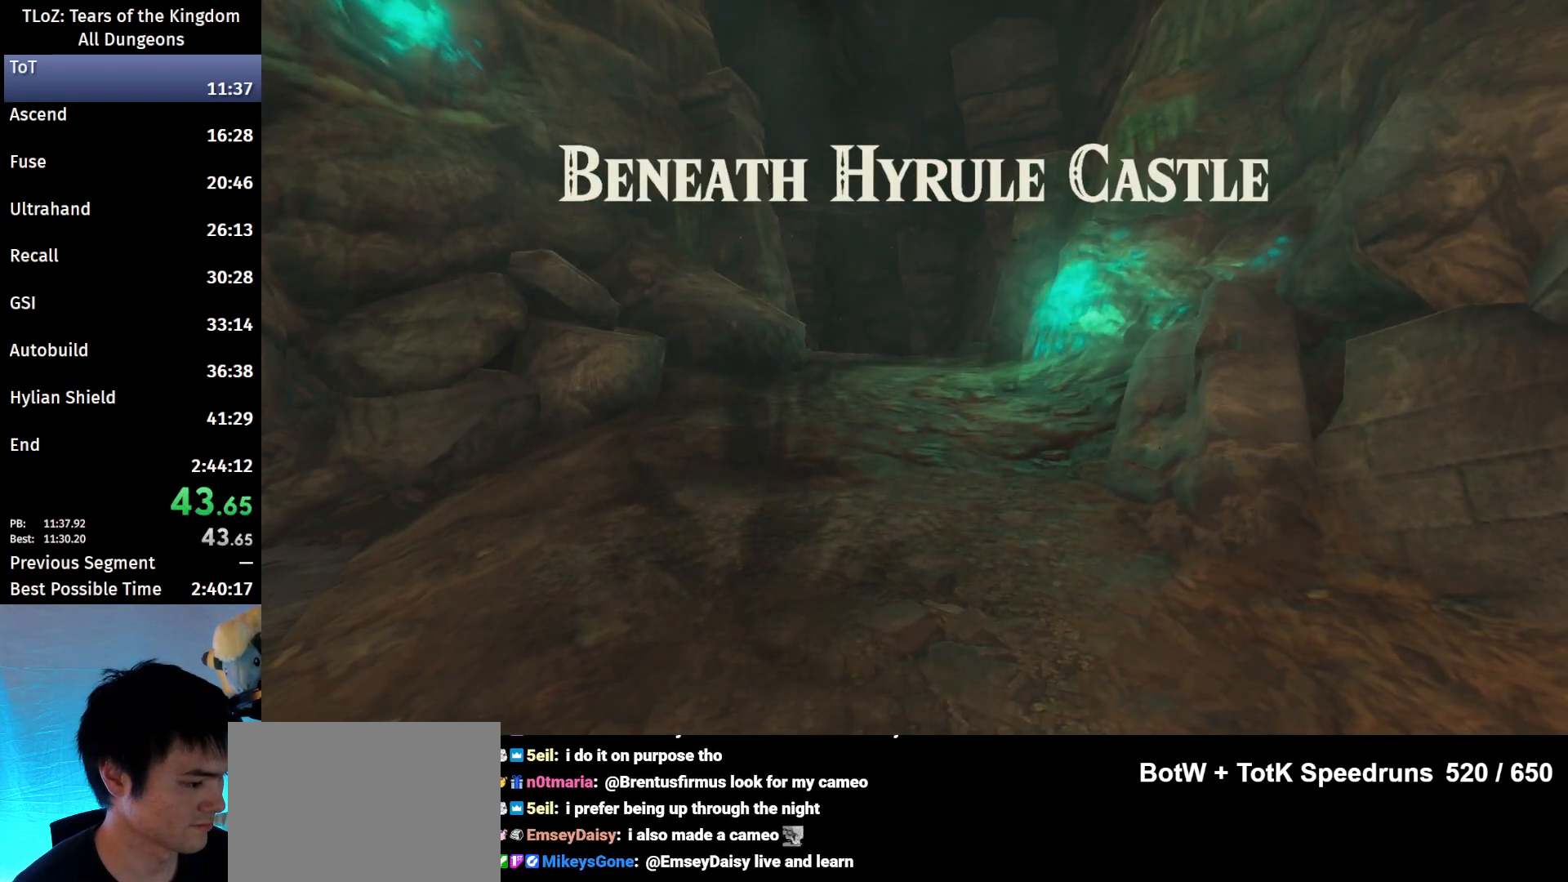
{"buttons": ["START"], "left_stick": "center", "right_stick": "center", "events": [[33, "START", "down"], [100, "START", "up"], [100, "X", "down"], [167, "START", "down"], [167, "X", "up"], [233, "START", "up"], [233, "X", "down"], [267, "START", "down"], [300, "X", "up"], [400, "START", "up"], [433, "START", "down"], [433, "X", "down"], [500, "X", "up"]]}
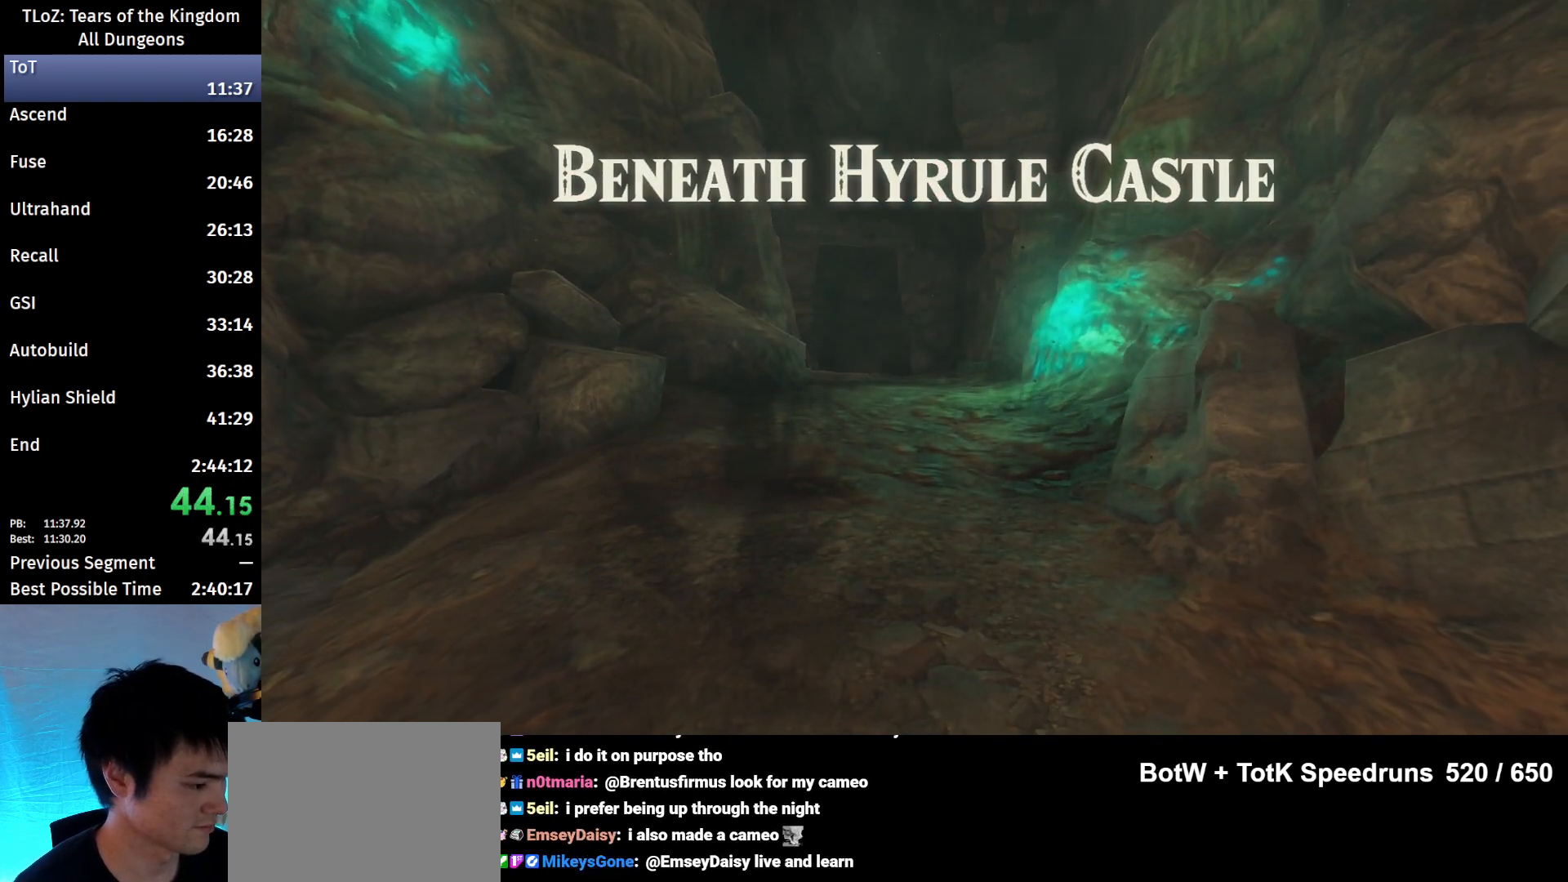
{"buttons": ["START"], "left_stick": "center", "right_stick": "center", "events": [[33, "START", "up"], [67, "START", "down"], [100, "X", "down"], [133, "START", "up"], [133, "X", "up"], [200, "START", "down"], [300, "START", "up"], [300, "X", "down"], [333, "START", "down"], [333, "X", "up"], [400, "X", "down"], [467, "START", "up"], [500, "START", "down"], [500, "X", "up"]]}
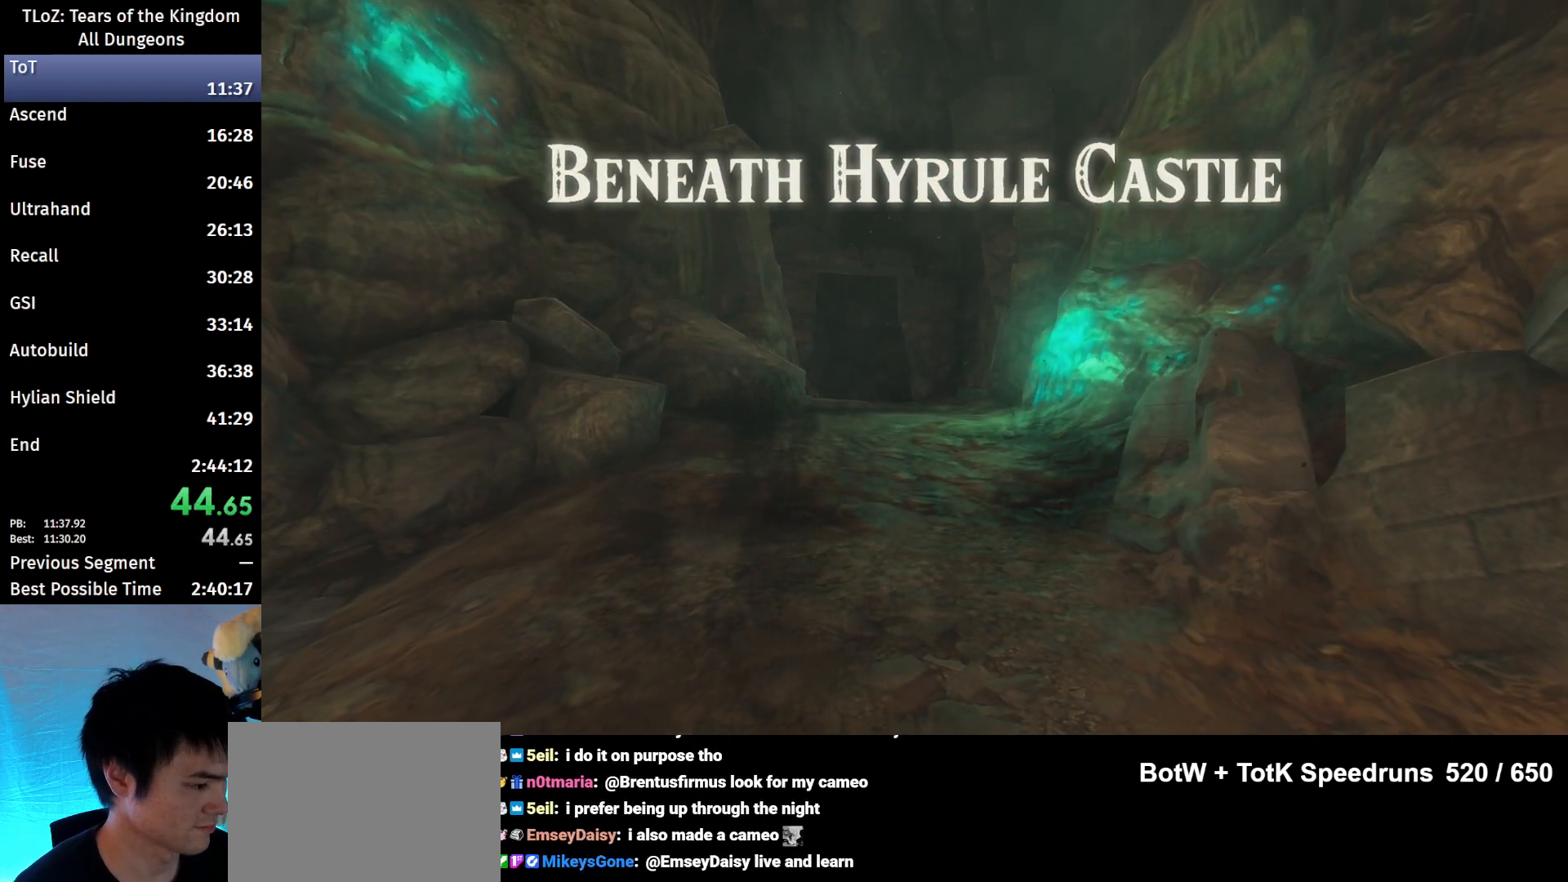
{"buttons": [], "left_stick": "center", "right_stick": "center", "events": [[67, "START", "up"], [67, "X", "down"], [167, "START", "down"], [167, "X", "up"], [233, "START", "up"], [267, "X", "down"], [300, "START", "down"], [333, "X", "up"], [433, "START", "up"]]}
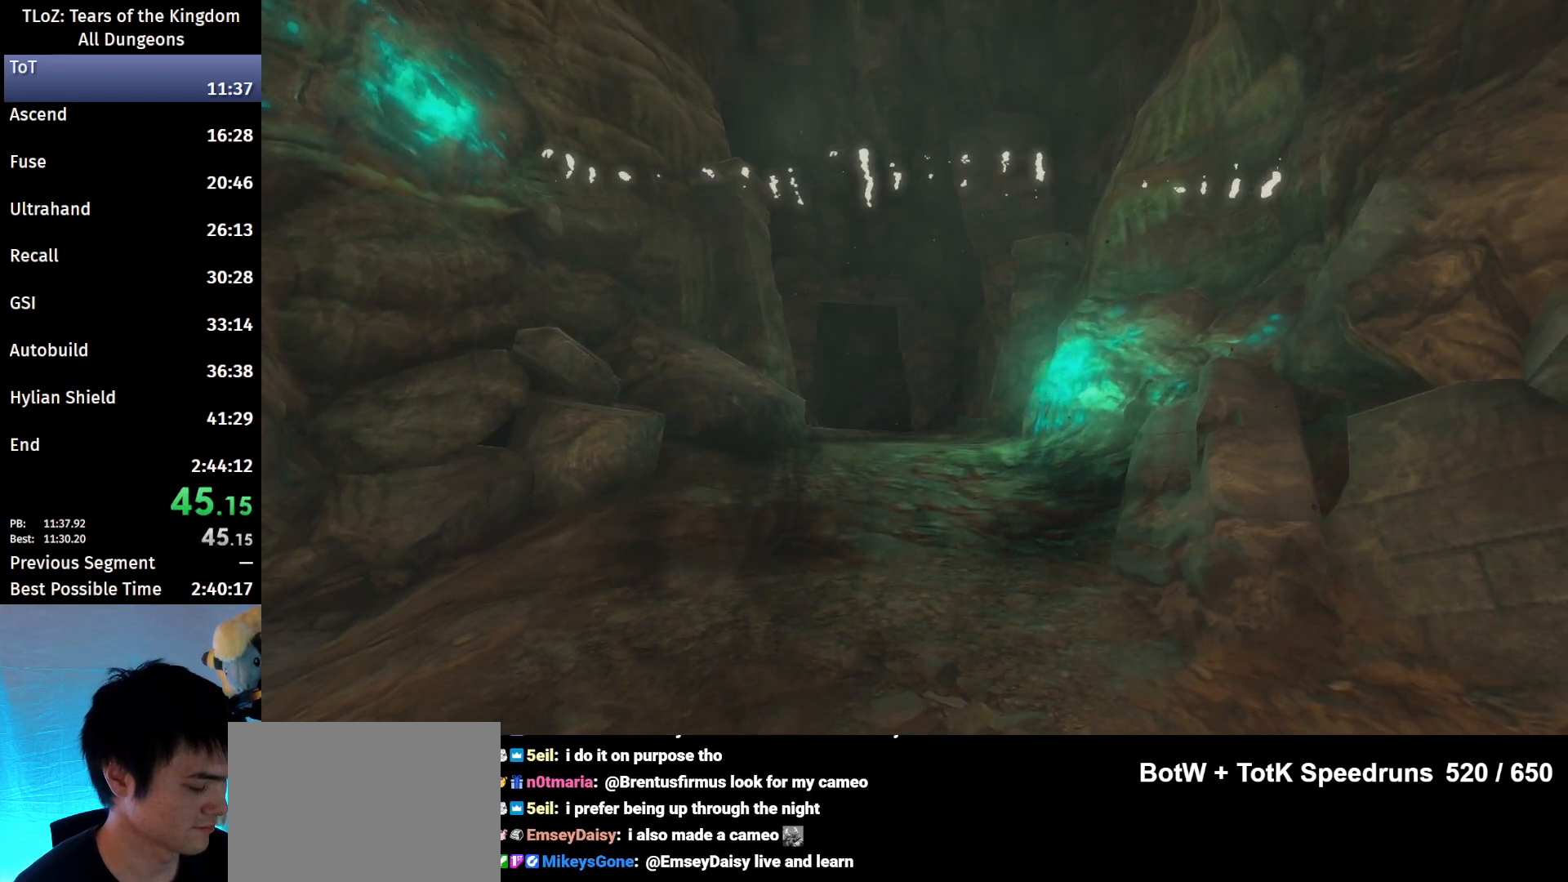
{"buttons": ["X"], "left_stick": "center", "right_stick": "center", "events": [[100, "START", "down"], [133, "X", "down"], [167, "START", "up"], [200, "START", "down"], [200, "X", "up"], [333, "START", "up"], [333, "X", "down"], [367, "START", "down"], [367, "X", "up"], [433, "START", "up"], [467, "X", "down"]]}